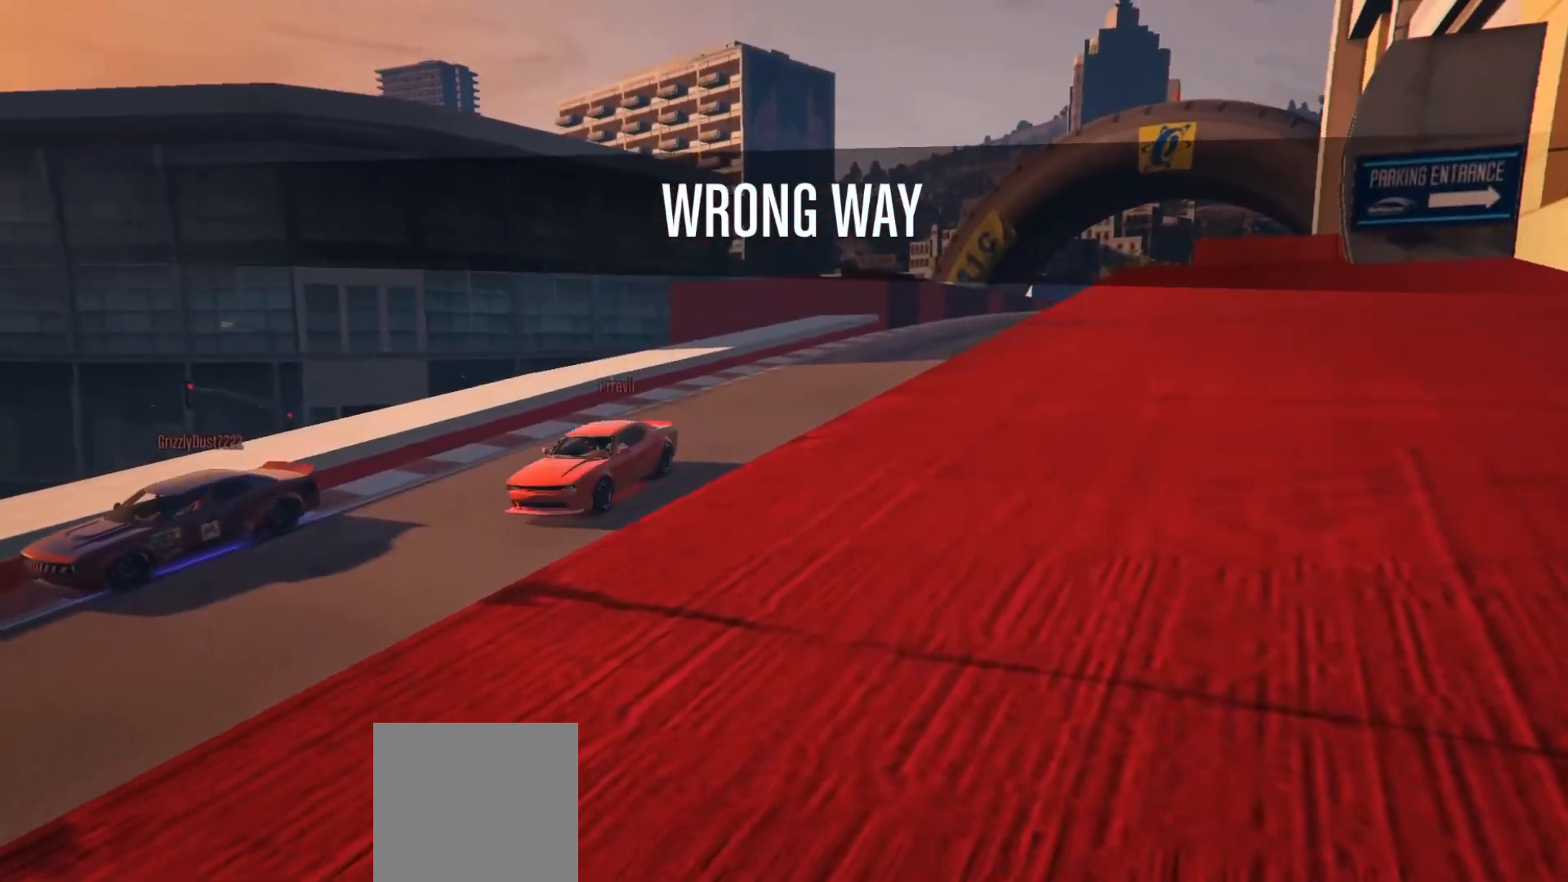
Gameplay with a controller (Xbox layout); each line is a JSON object with the inputs held at the frame after it. "events" lists button and stick changes between this image and that frame as [ms after this image, input, new state], when the widget could be followed in between.
{"buttons": [], "left_stick": "center", "right_stick": "left", "events": [[200, "right_stick", "center"], [333, "right_stick", "left"]]}
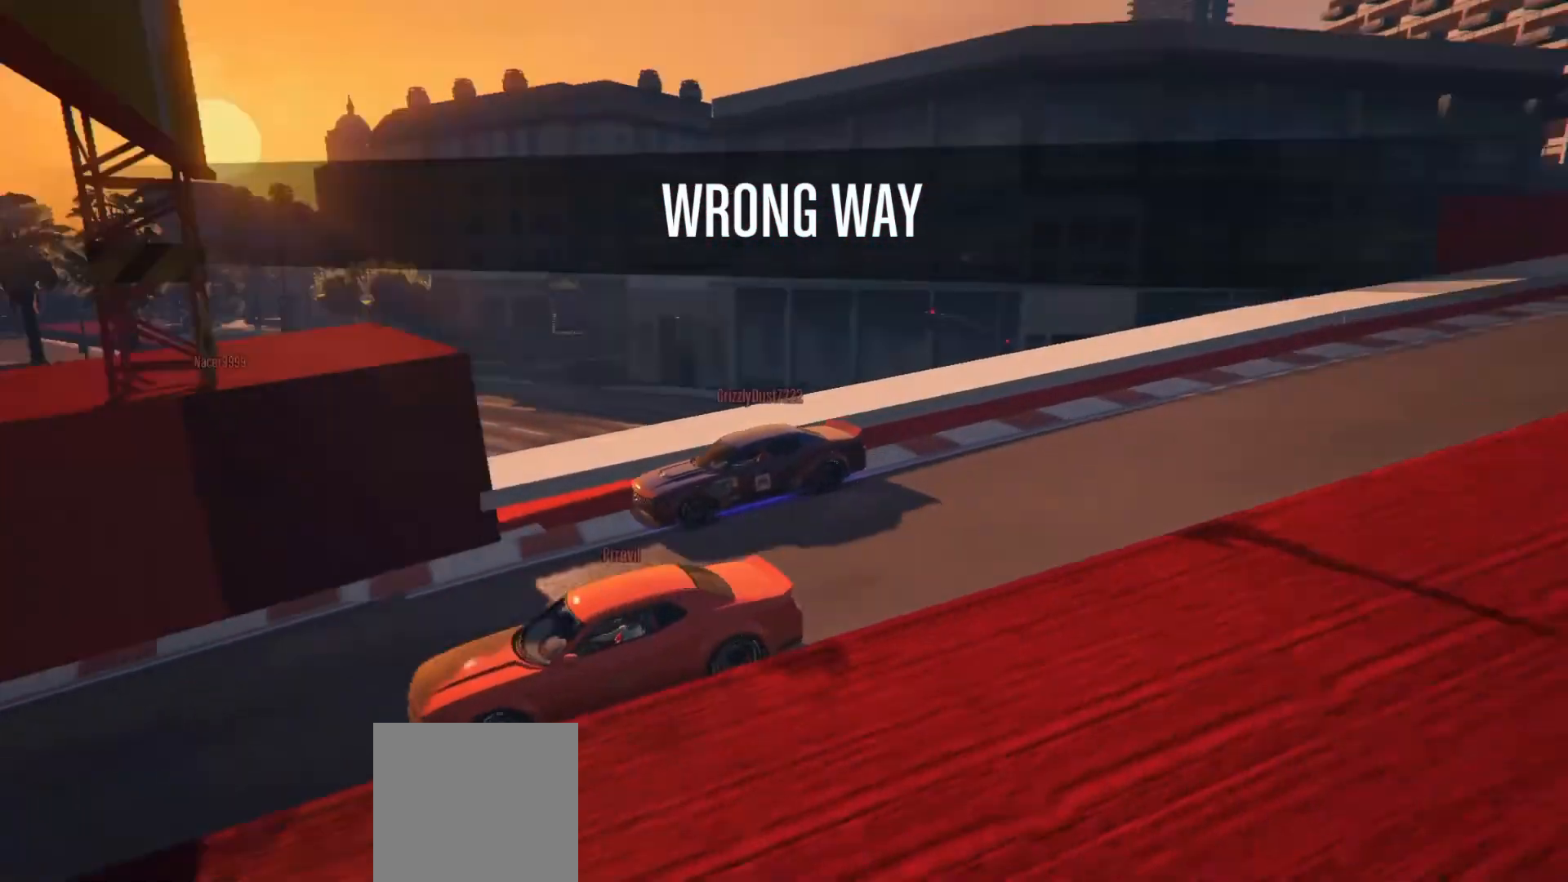
{"buttons": [], "left_stick": "right", "right_stick": "left", "events": [[100, "left_stick", "right"], [233, "right_stick", "center"], [417, "right_stick", "left"]]}
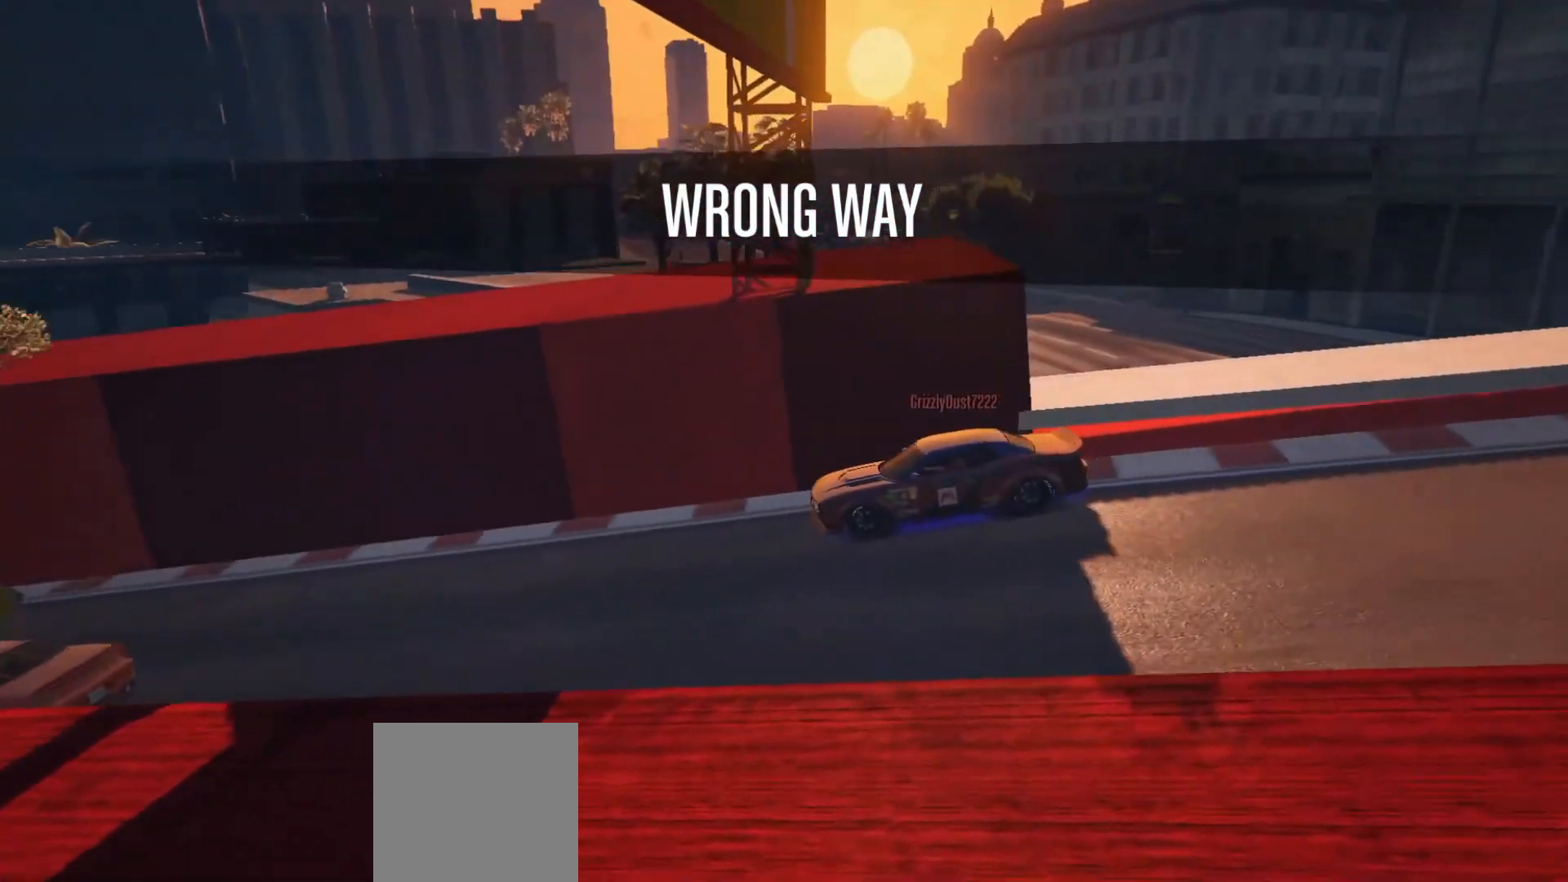
{"buttons": [], "left_stick": "center", "right_stick": "center", "events": [[317, "right_stick", "center"], [433, "left_stick", "center"]]}
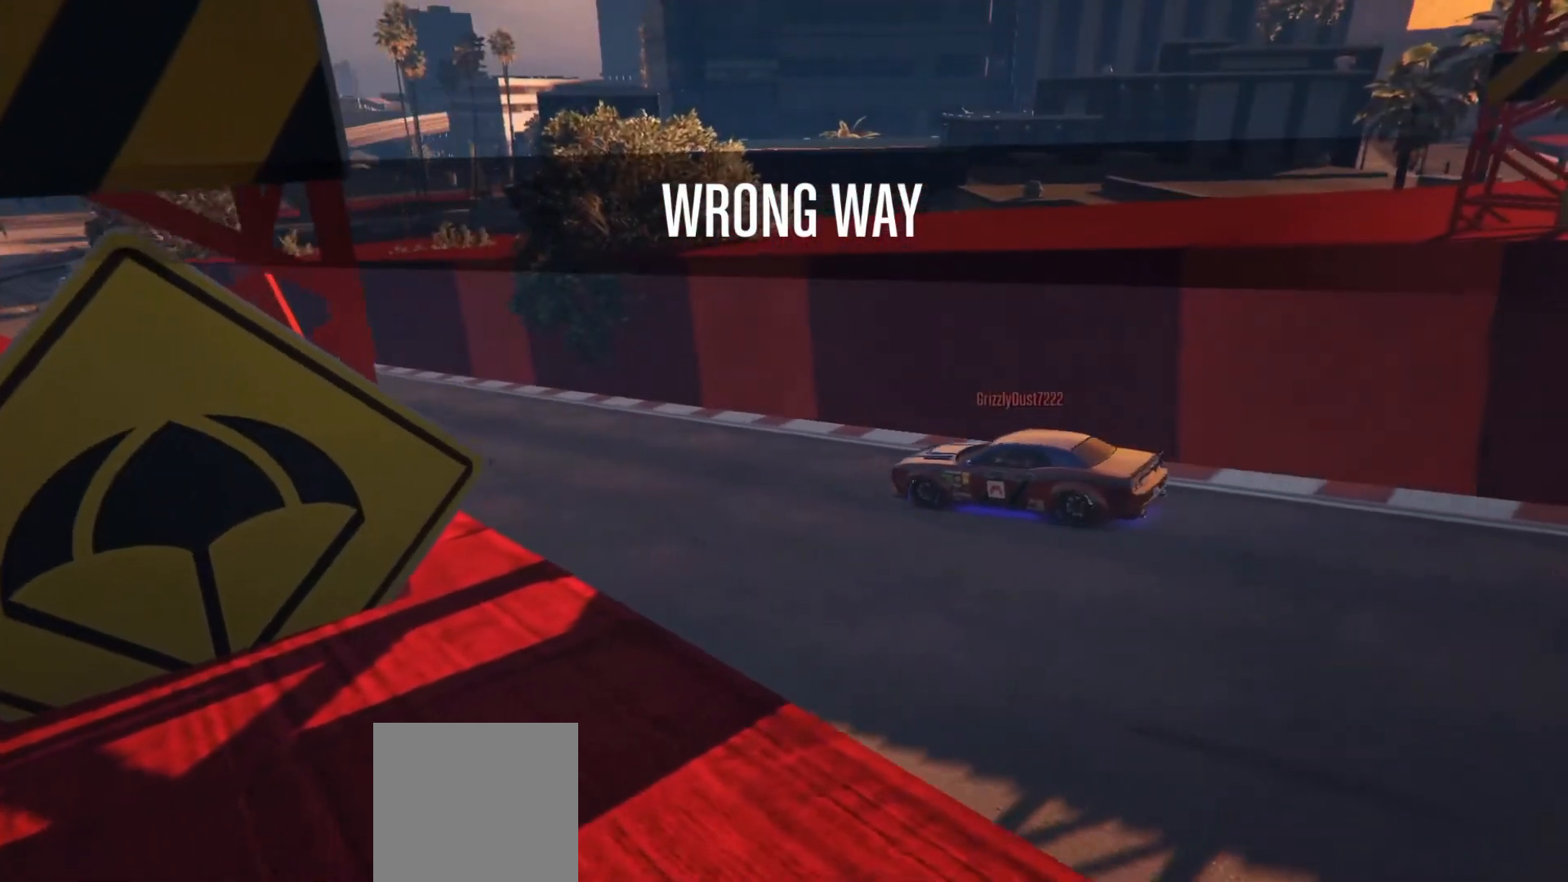
{"buttons": [], "left_stick": "right", "right_stick": "right", "events": [[217, "left_stick", "right"], [383, "right_stick", "right"]]}
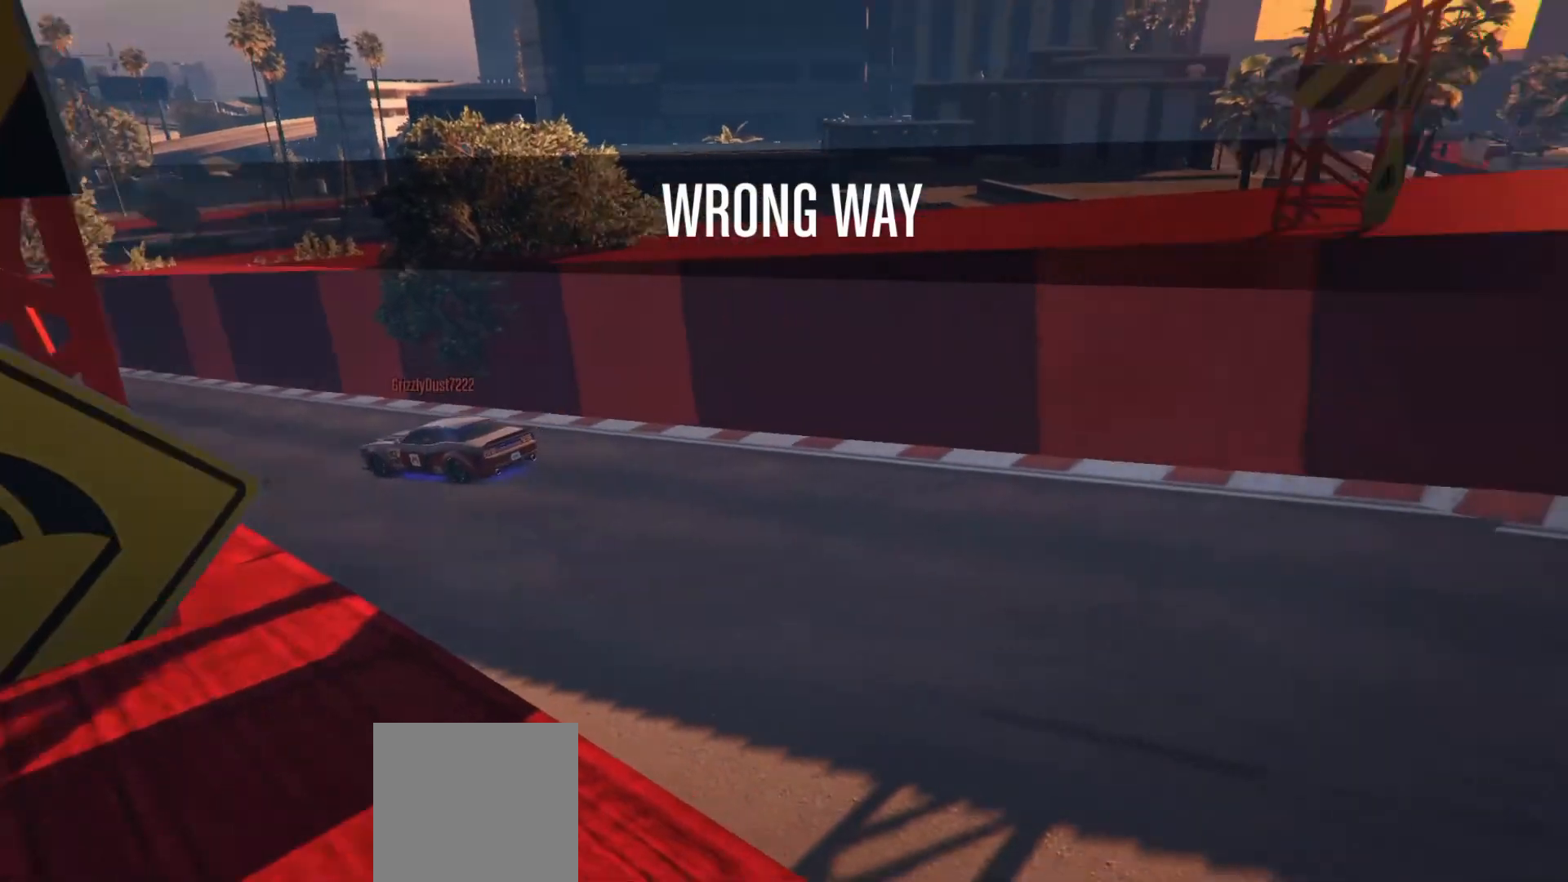
{"buttons": [], "left_stick": "up-right", "right_stick": "right", "events": [[250, "right_stick", "up-right"], [283, "left_stick", "up-right"], [467, "right_stick", "right"]]}
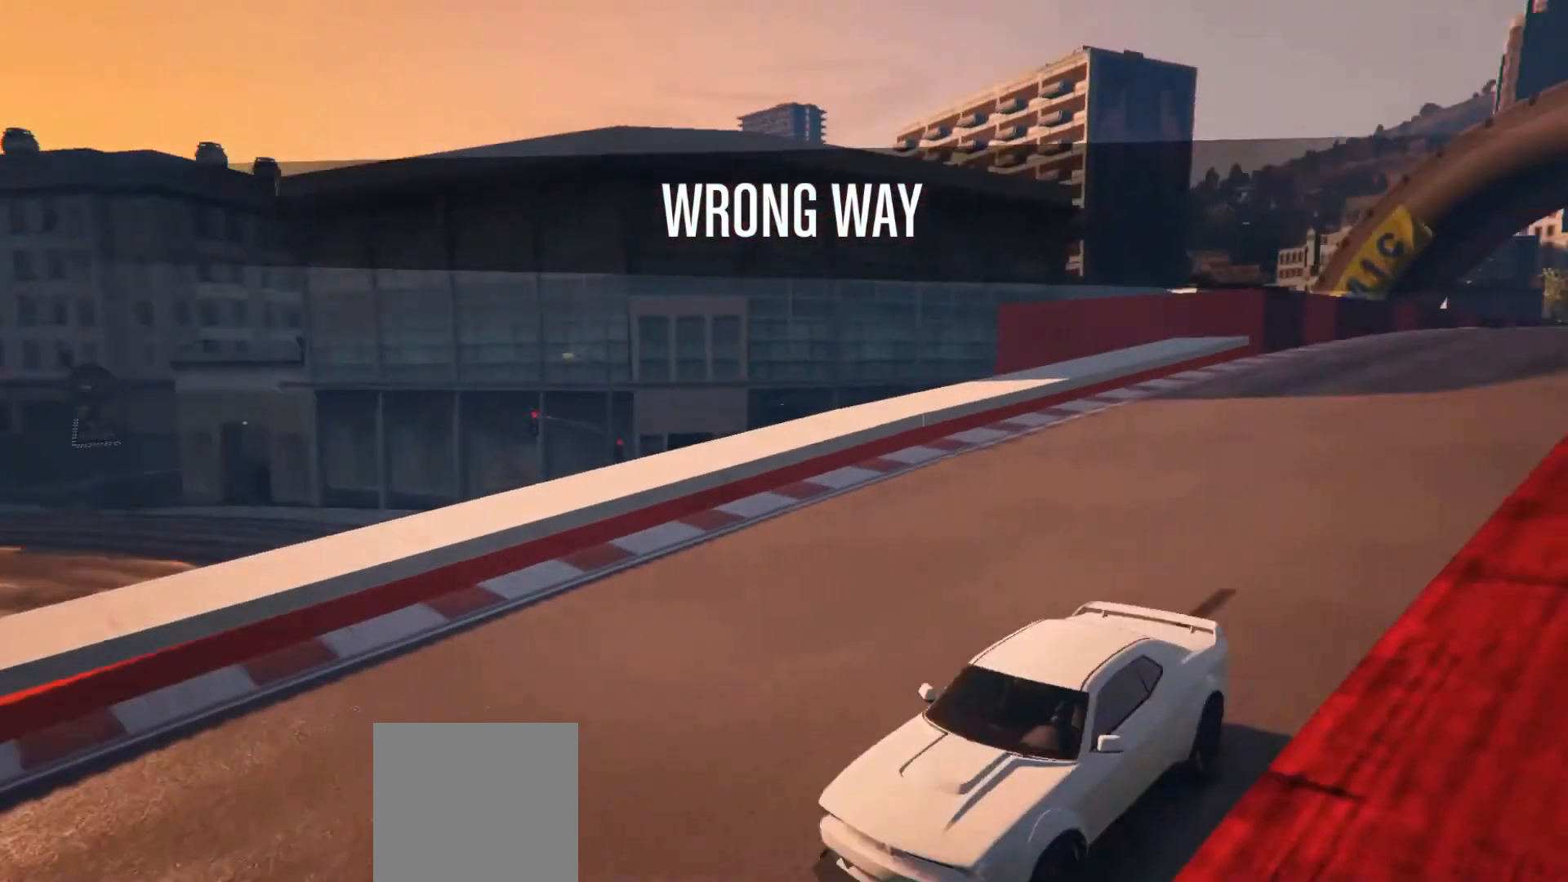
{"buttons": [], "left_stick": "up", "right_stick": "center", "events": [[267, "left_stick", "right"], [317, "right_stick", "center"], [467, "left_stick", "up"]]}
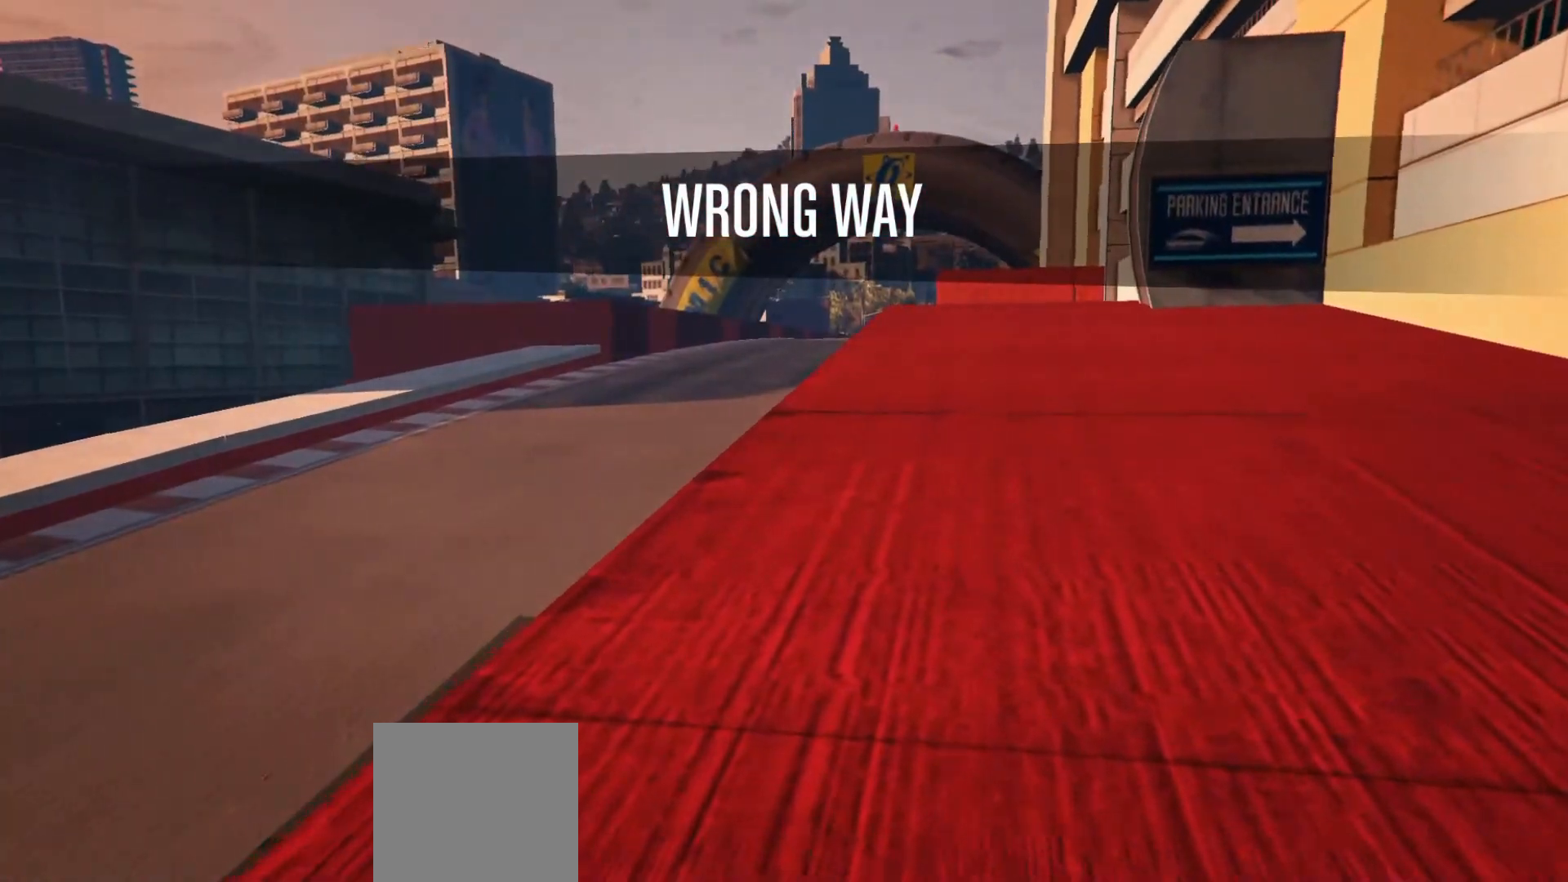
{"buttons": [], "left_stick": "up", "right_stick": "center", "events": []}
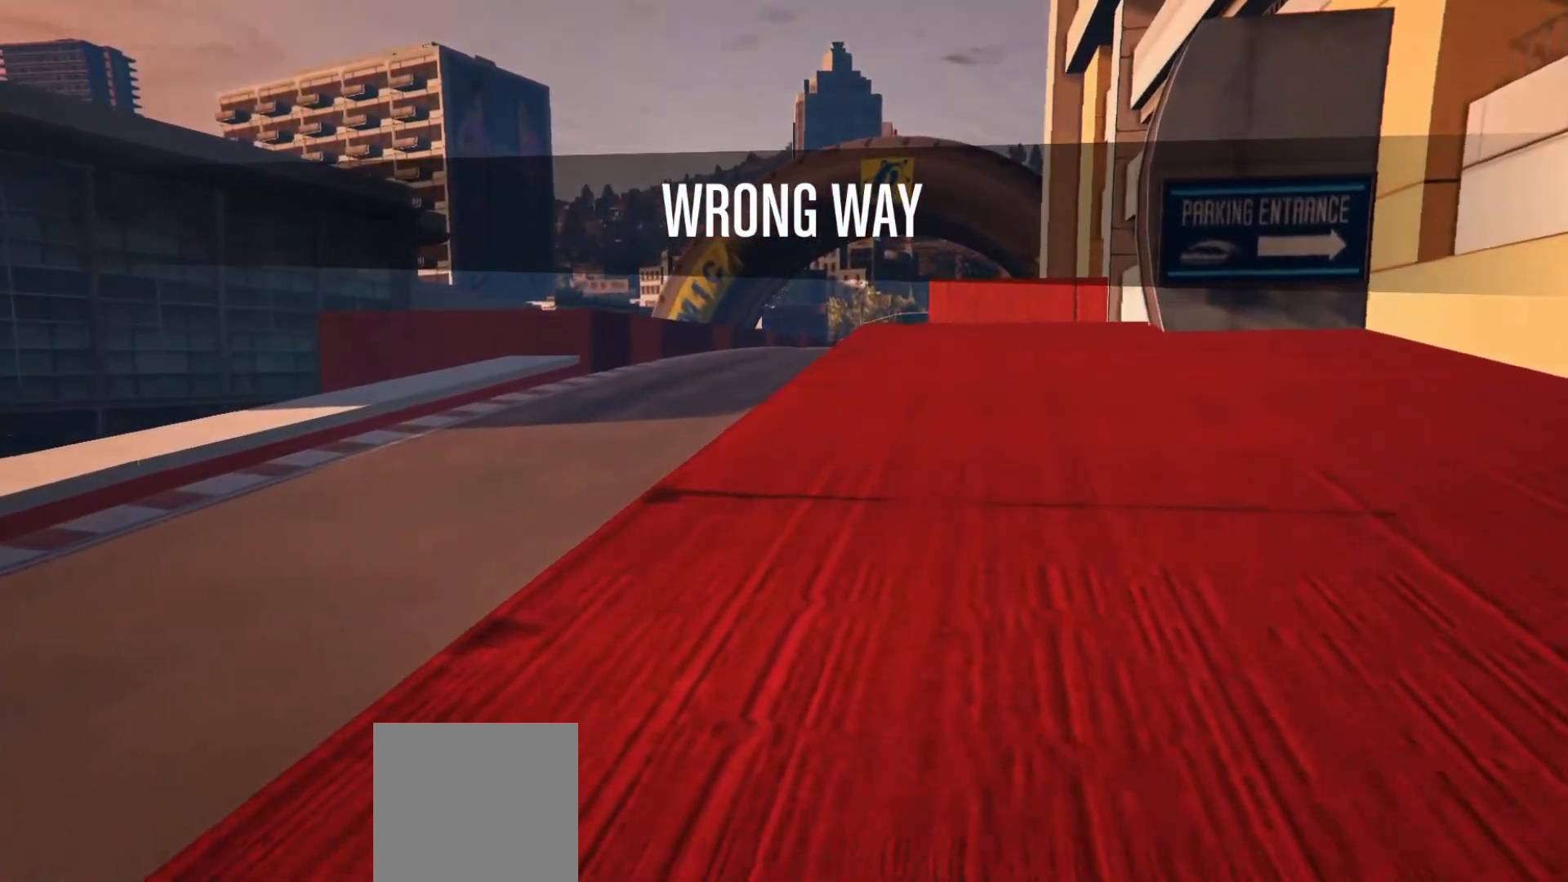
{"buttons": [], "left_stick": "up", "right_stick": "center", "events": []}
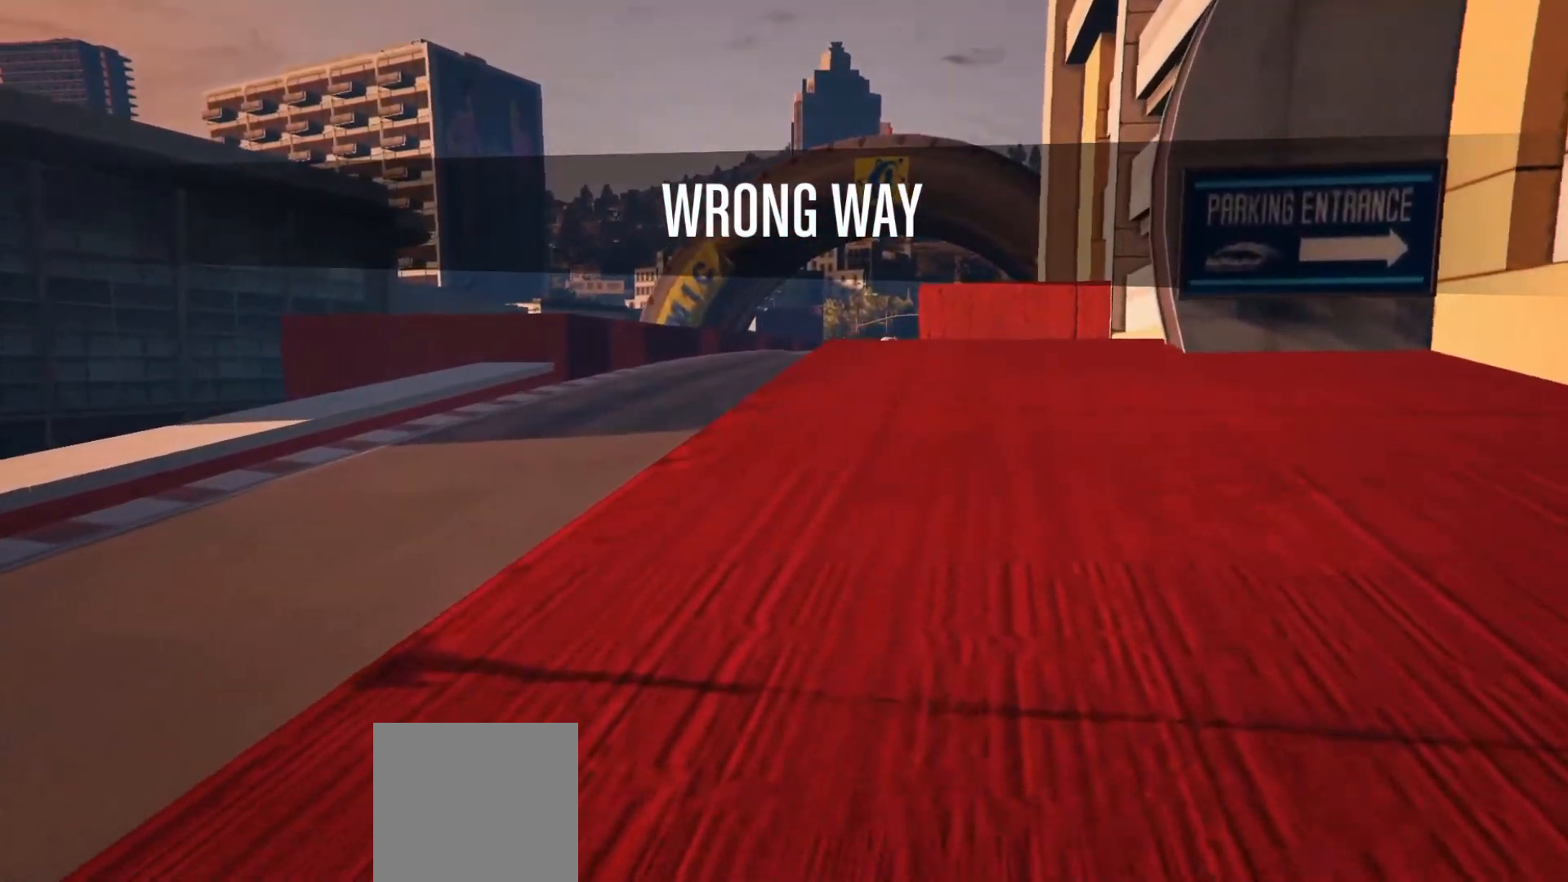
{"buttons": [], "left_stick": "up", "right_stick": "center", "events": []}
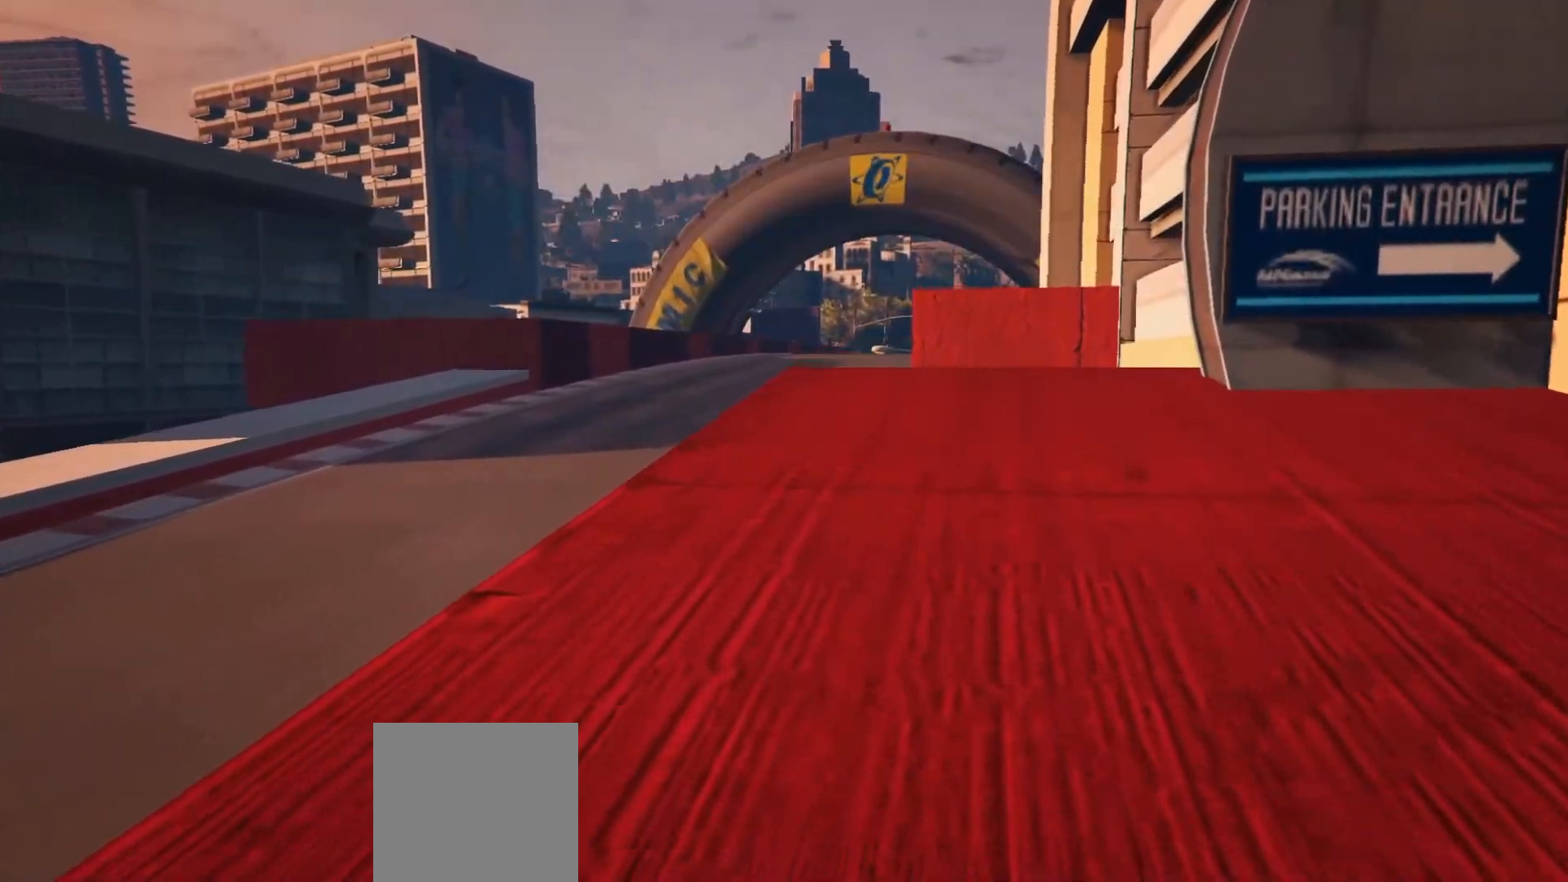
{"buttons": [], "left_stick": "up", "right_stick": "center", "events": [[250, "right_stick", "down-left"], [400, "right_stick", "center"]]}
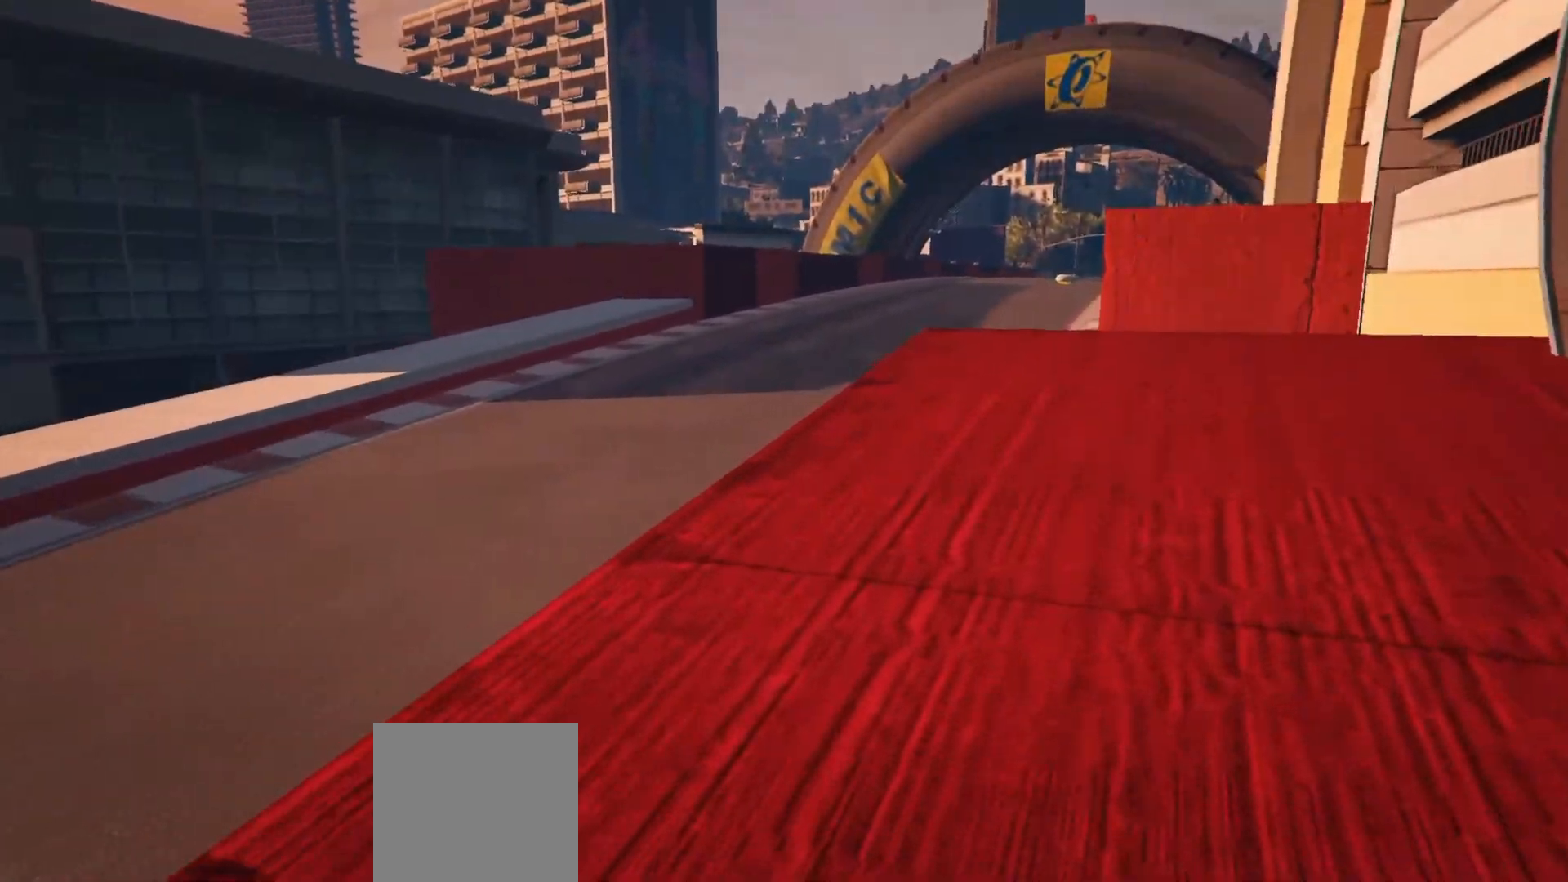
{"buttons": [], "left_stick": "up", "right_stick": "center", "events": []}
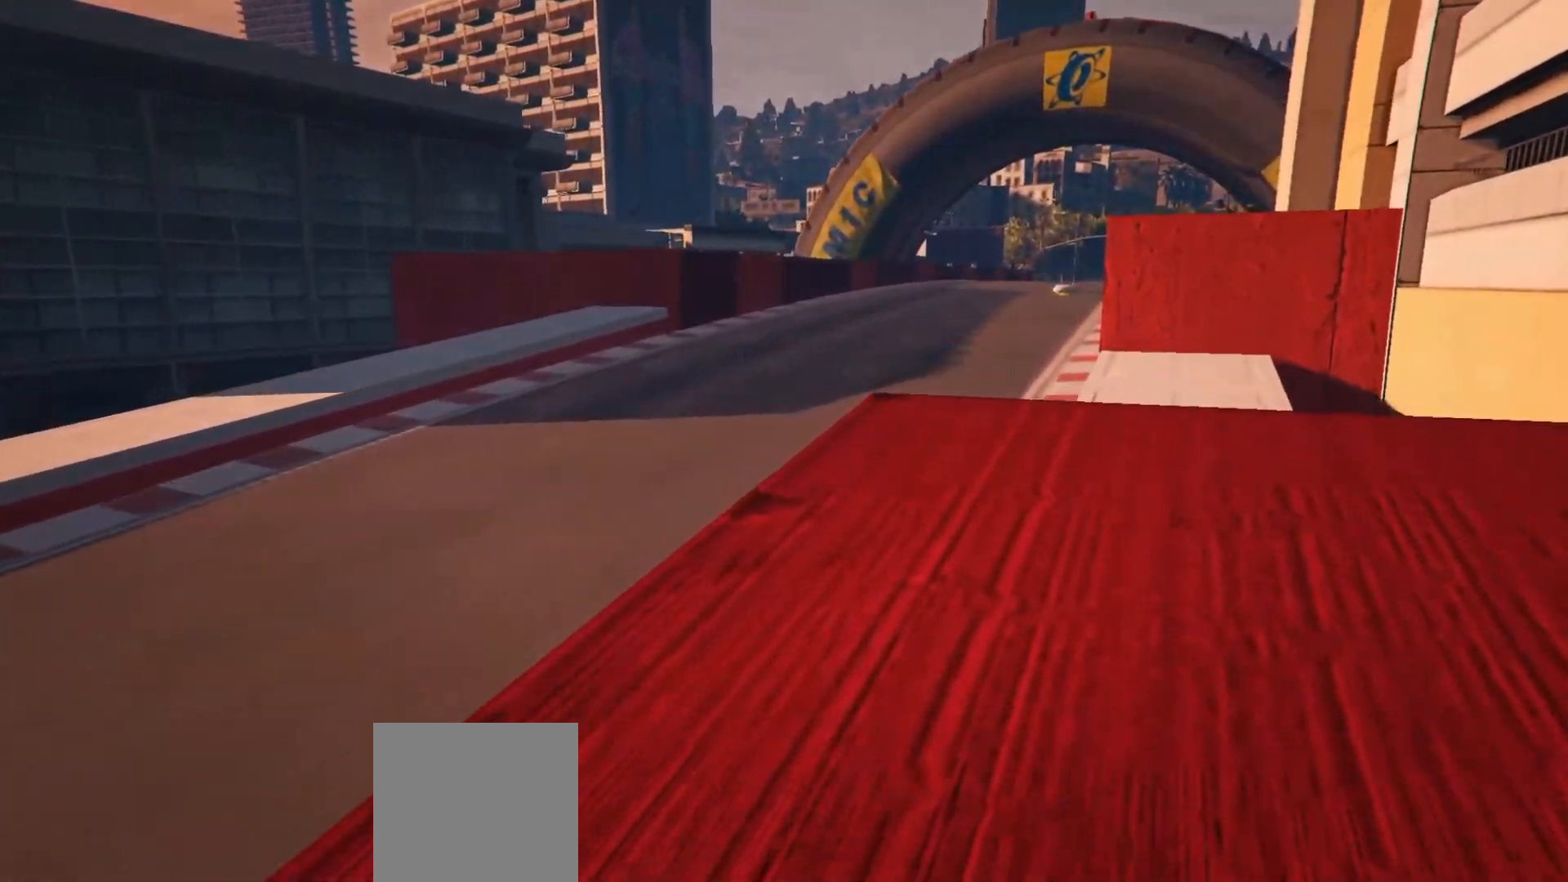
{"buttons": [], "left_stick": "up", "right_stick": "center", "events": []}
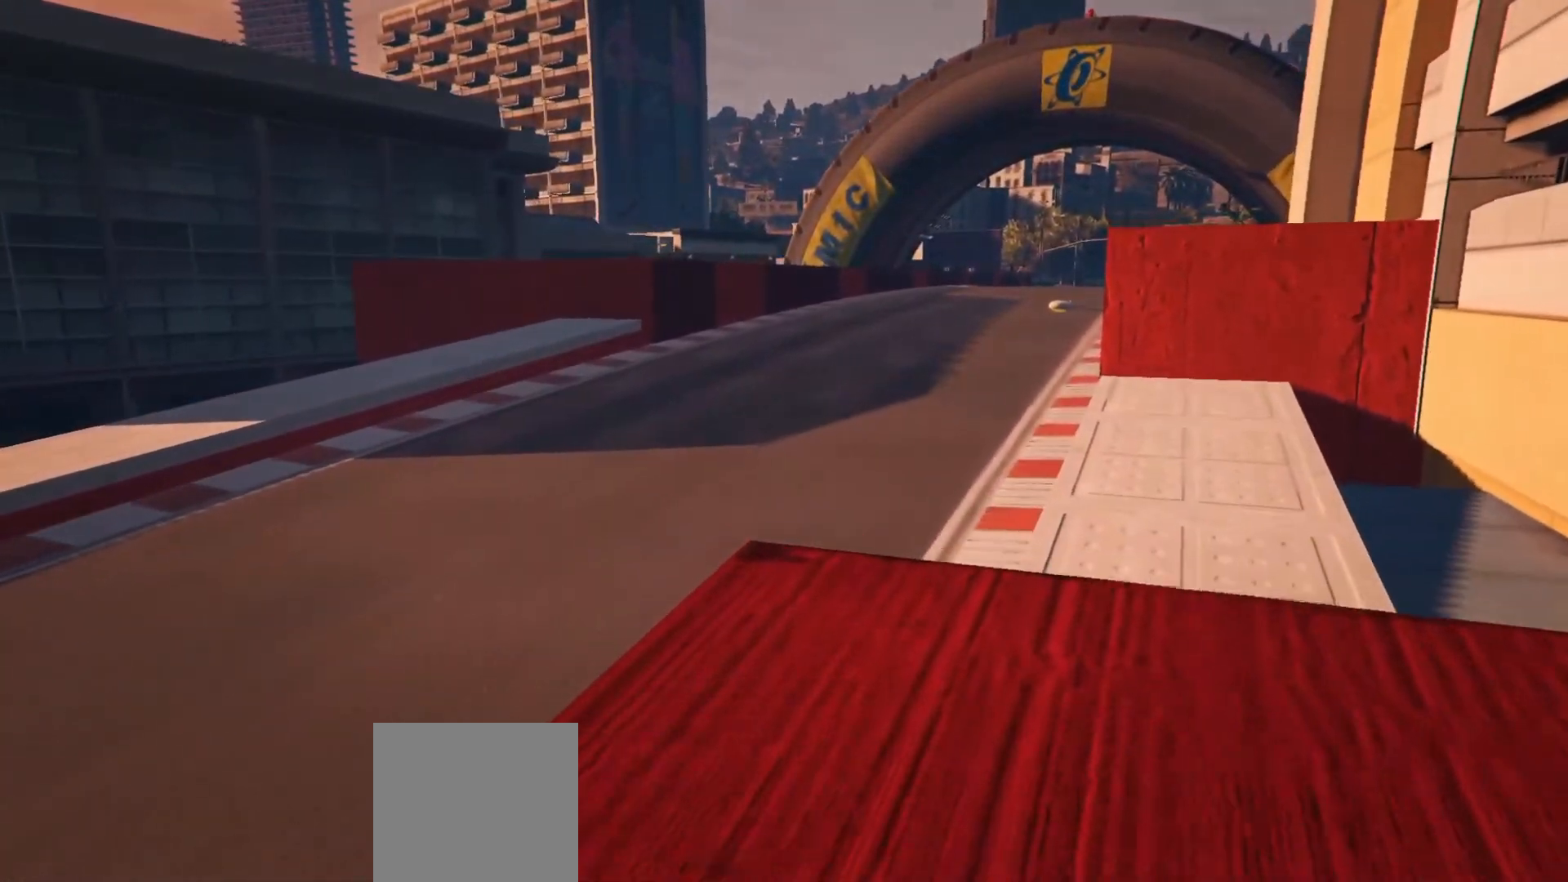
{"buttons": [], "left_stick": "center", "right_stick": "center", "events": [[267, "left_stick", "up-right"], [433, "left_stick", "center"]]}
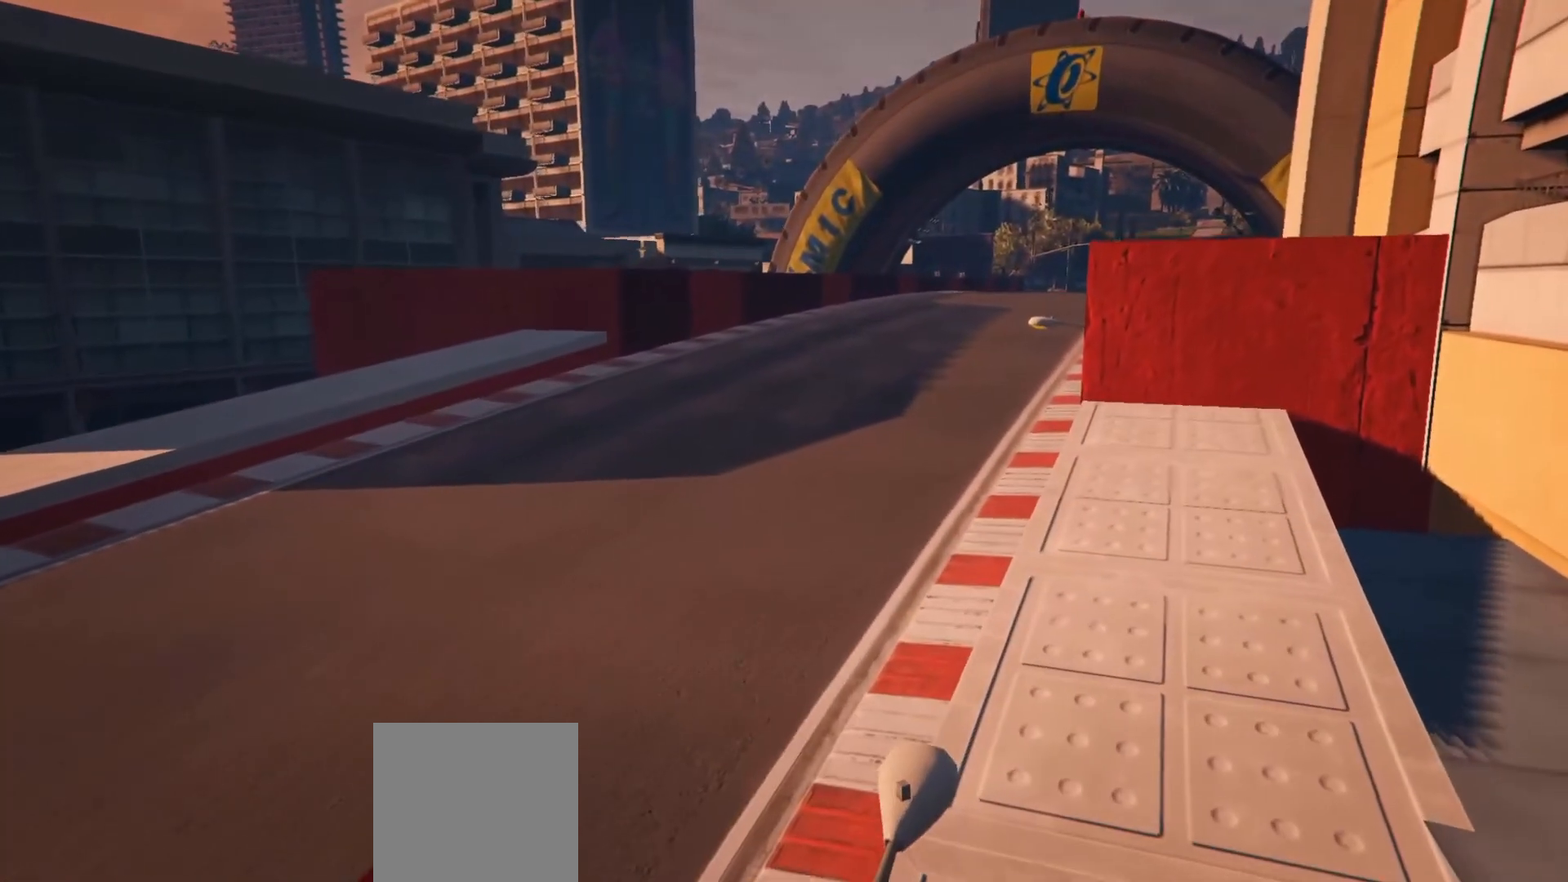
{"buttons": [], "left_stick": "center", "right_stick": "down-left", "events": [[367, "right_stick", "down-left"]]}
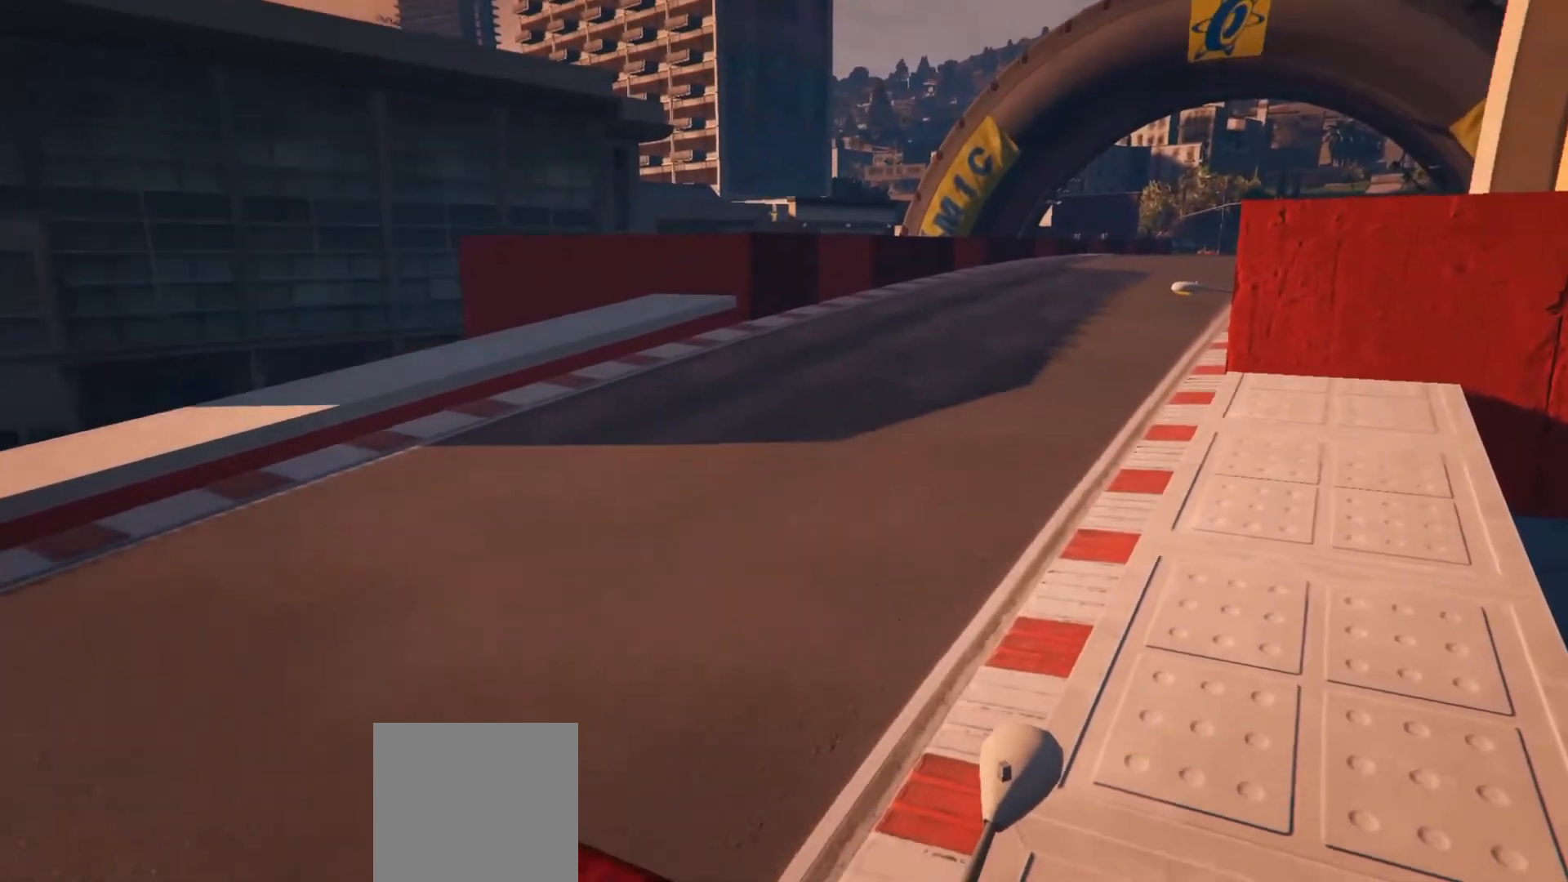
{"buttons": [], "left_stick": "center", "right_stick": "left", "events": [[67, "right_stick", "center"], [183, "right_stick", "left"]]}
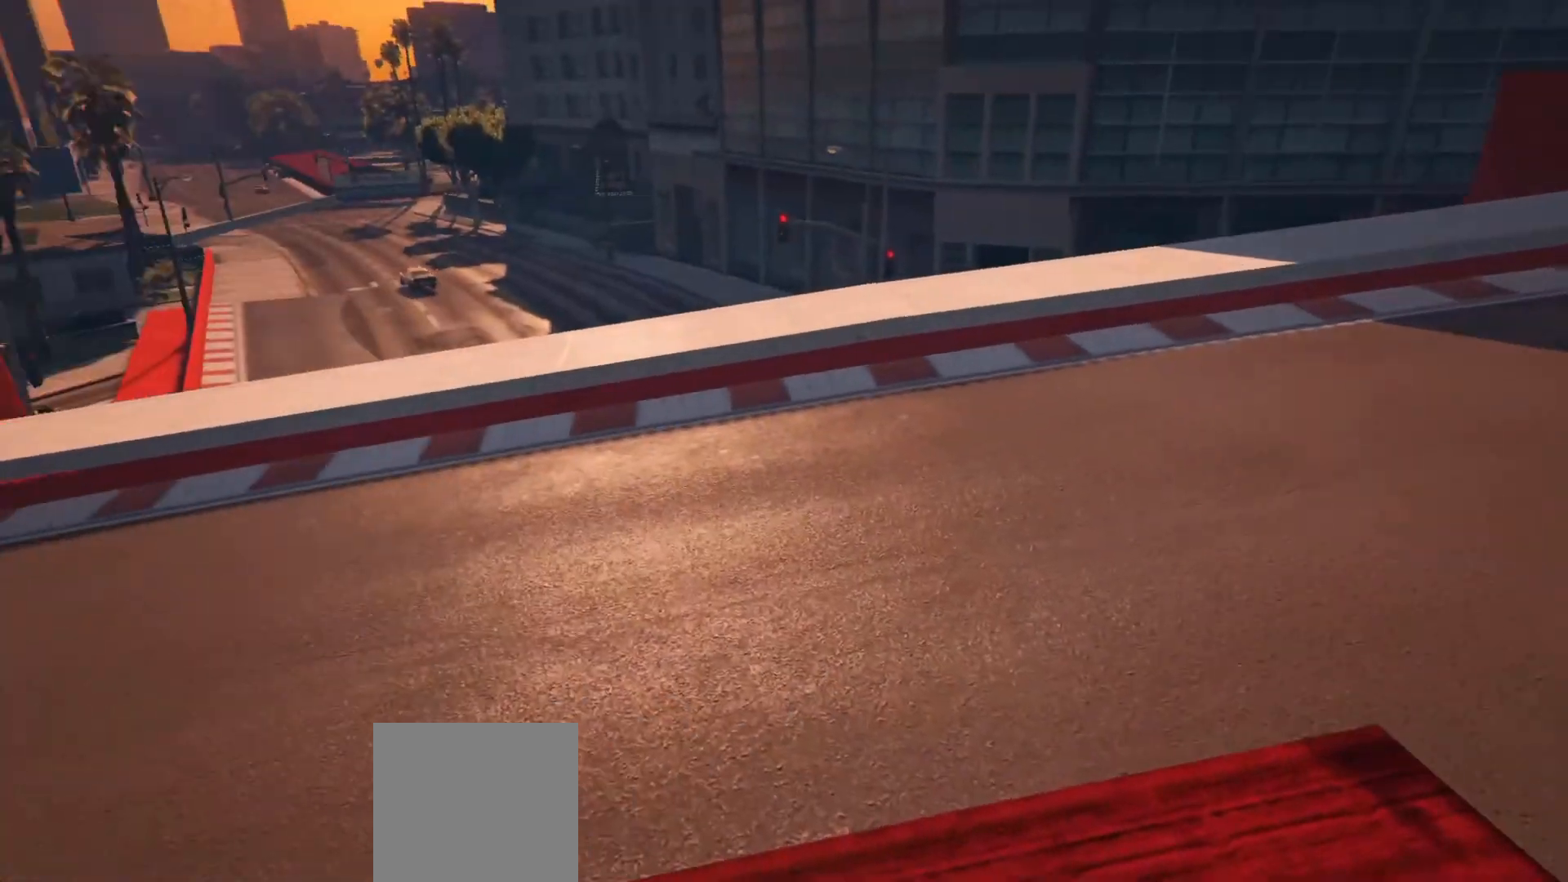
{"buttons": [], "left_stick": "center", "right_stick": "left", "events": [[17, "right_stick", "center"], [217, "right_stick", "left"]]}
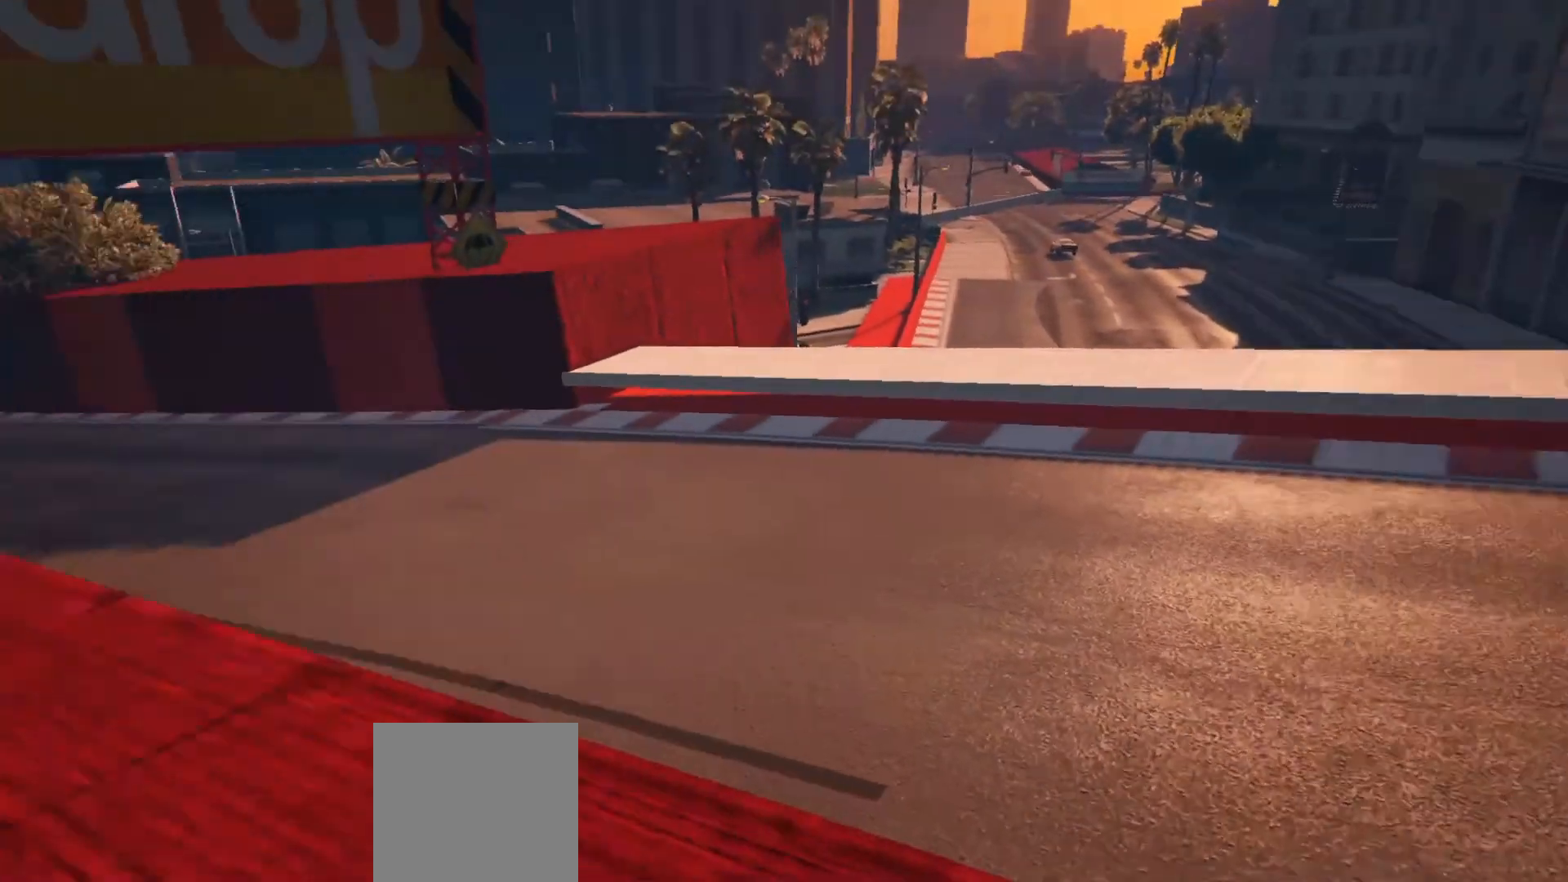
{"buttons": [], "left_stick": "center", "right_stick": "center", "events": [[200, "right_stick", "center"]]}
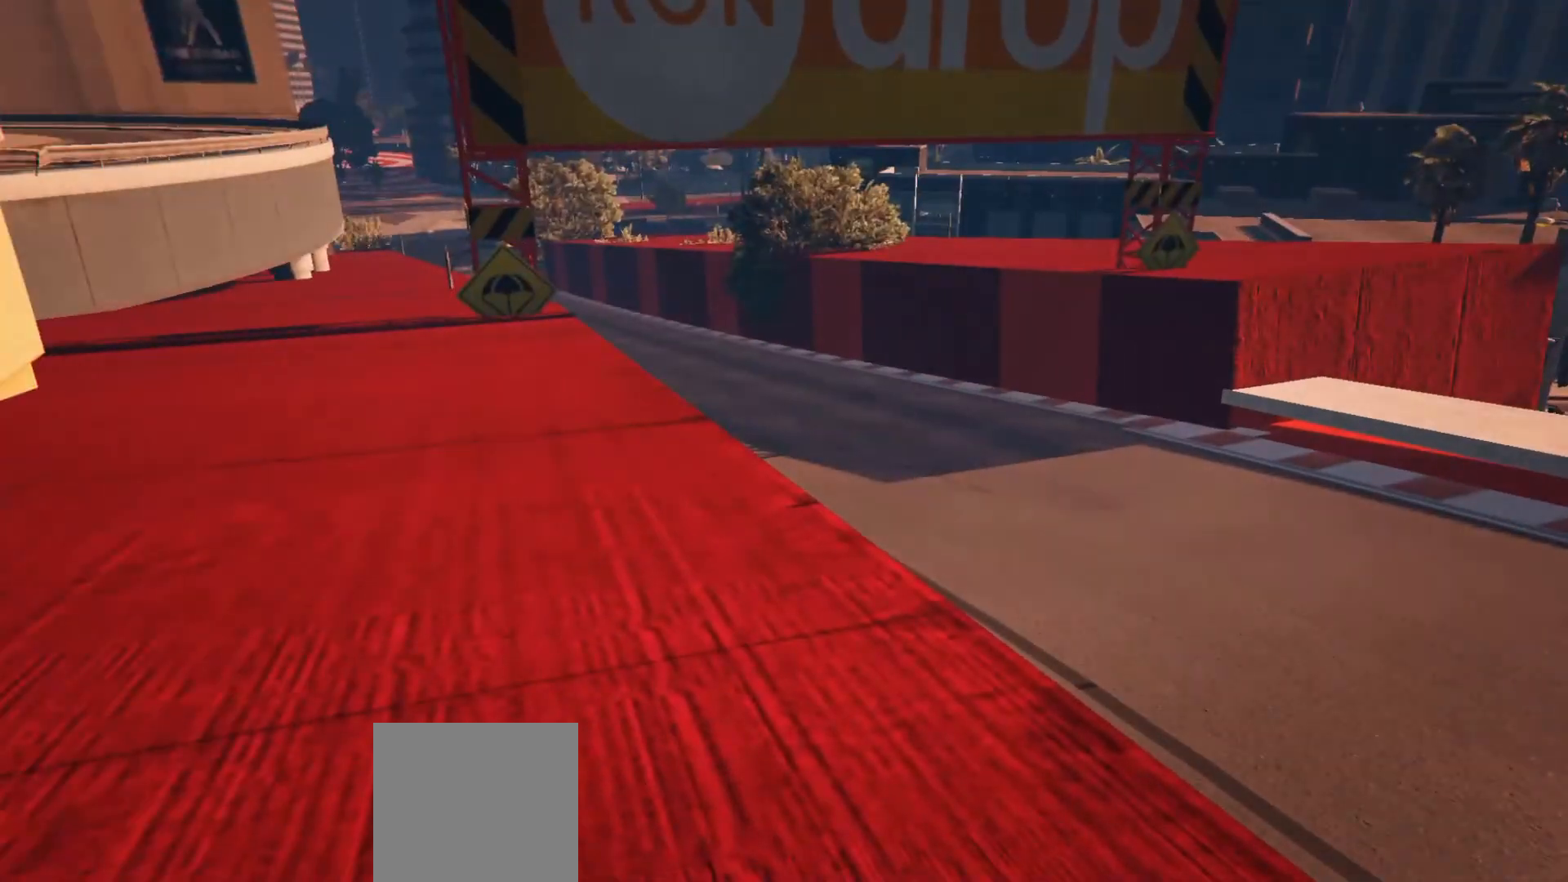
{"buttons": [], "left_stick": "up-right", "right_stick": "center", "events": [[133, "left_stick", "up-right"]]}
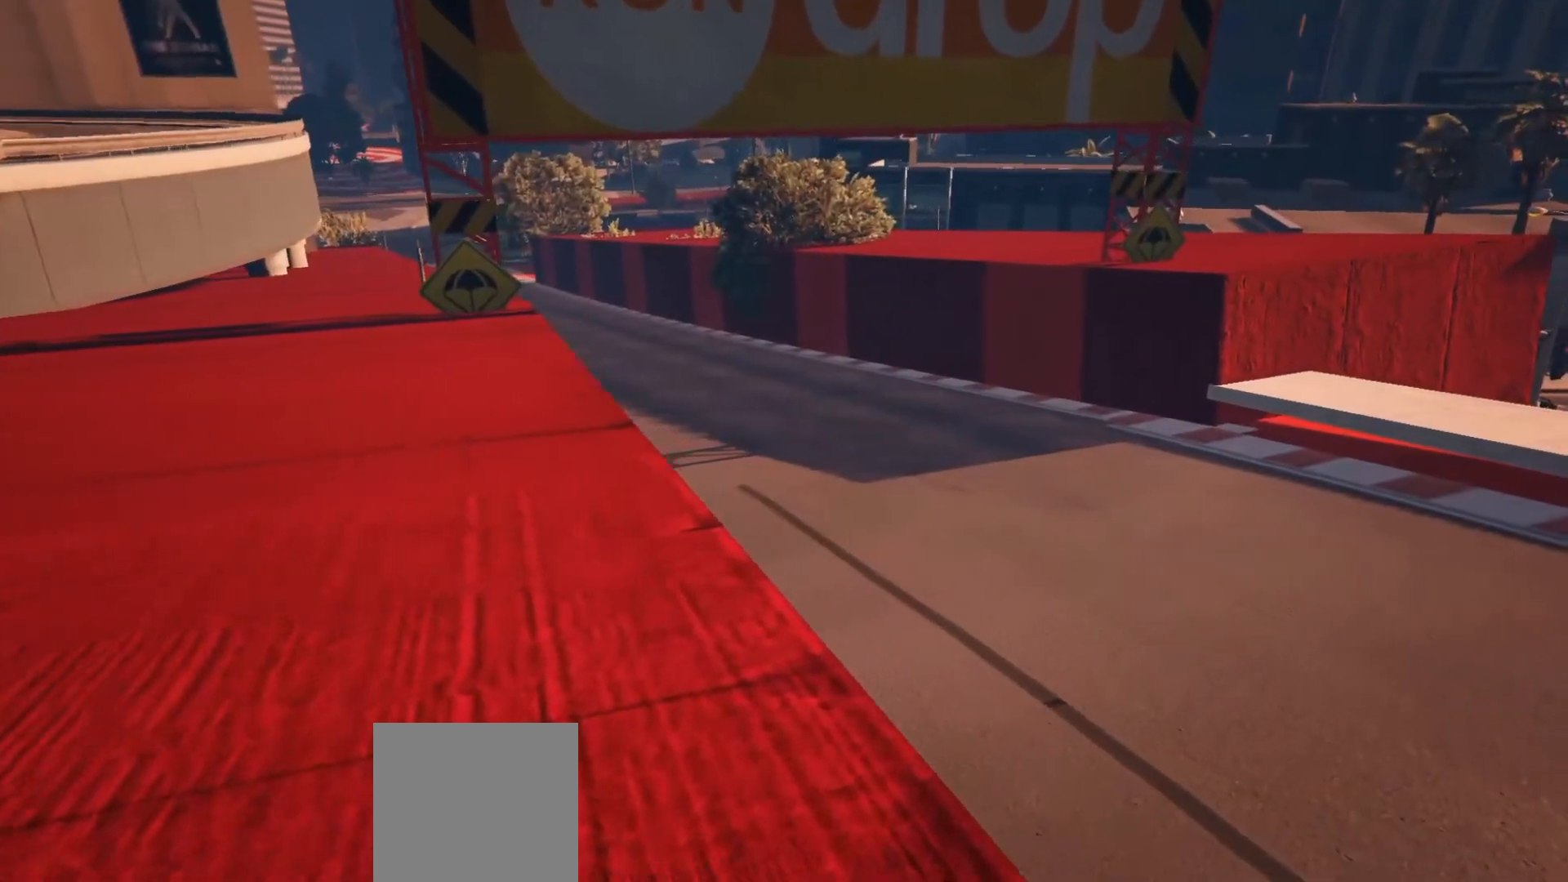
{"buttons": [], "left_stick": "center", "right_stick": "right", "events": [[67, "left_stick", "center"], [67, "right_stick", "right"]]}
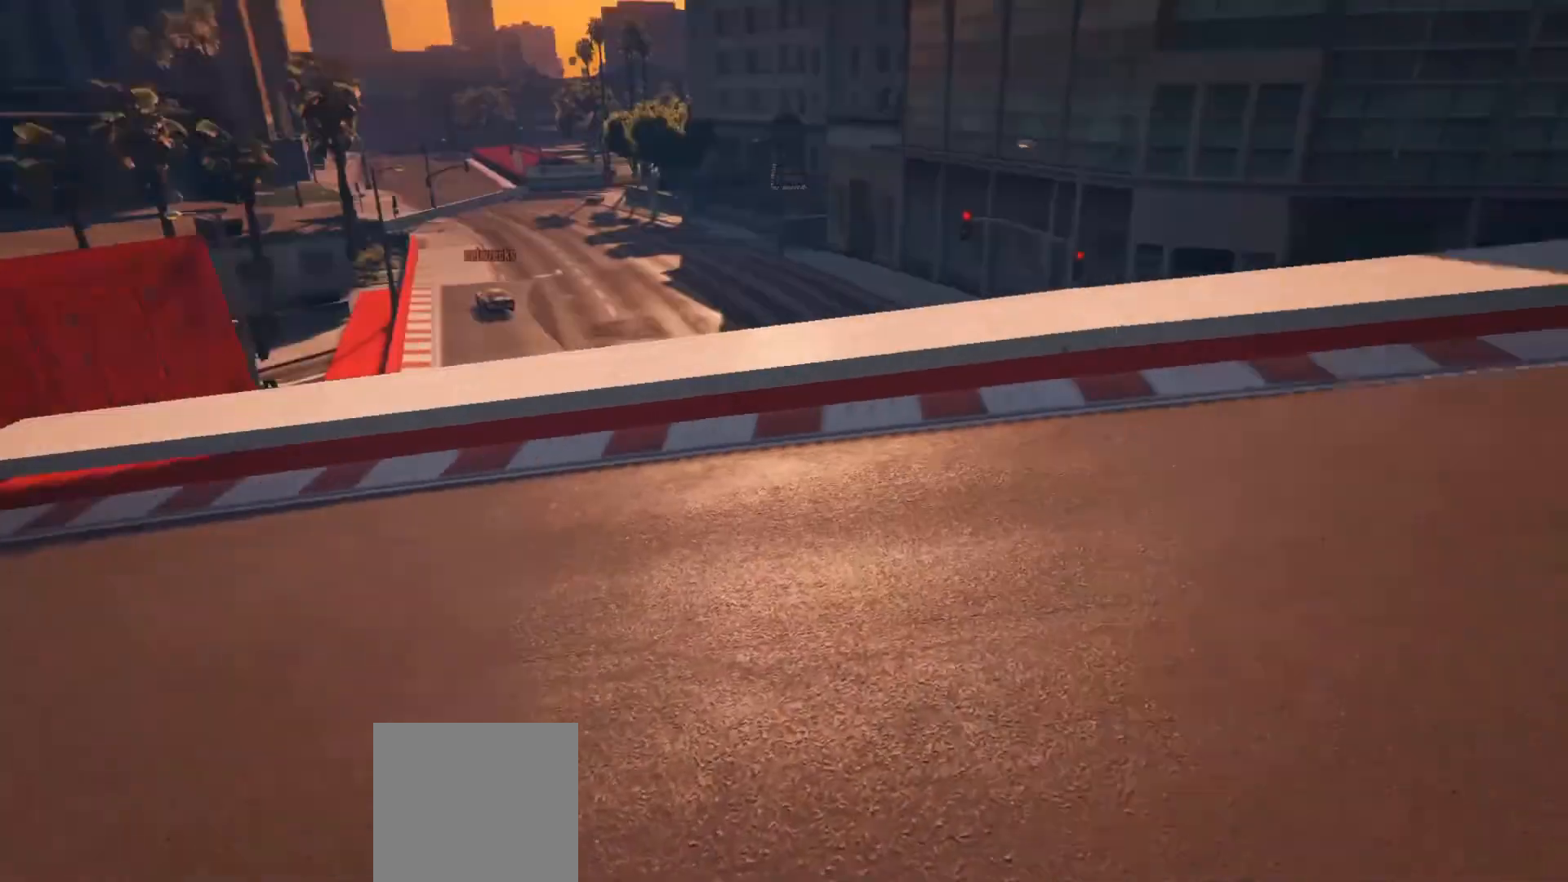
{"buttons": [], "left_stick": "center", "right_stick": "center", "events": [[183, "right_stick", "up-right"], [483, "right_stick", "center"]]}
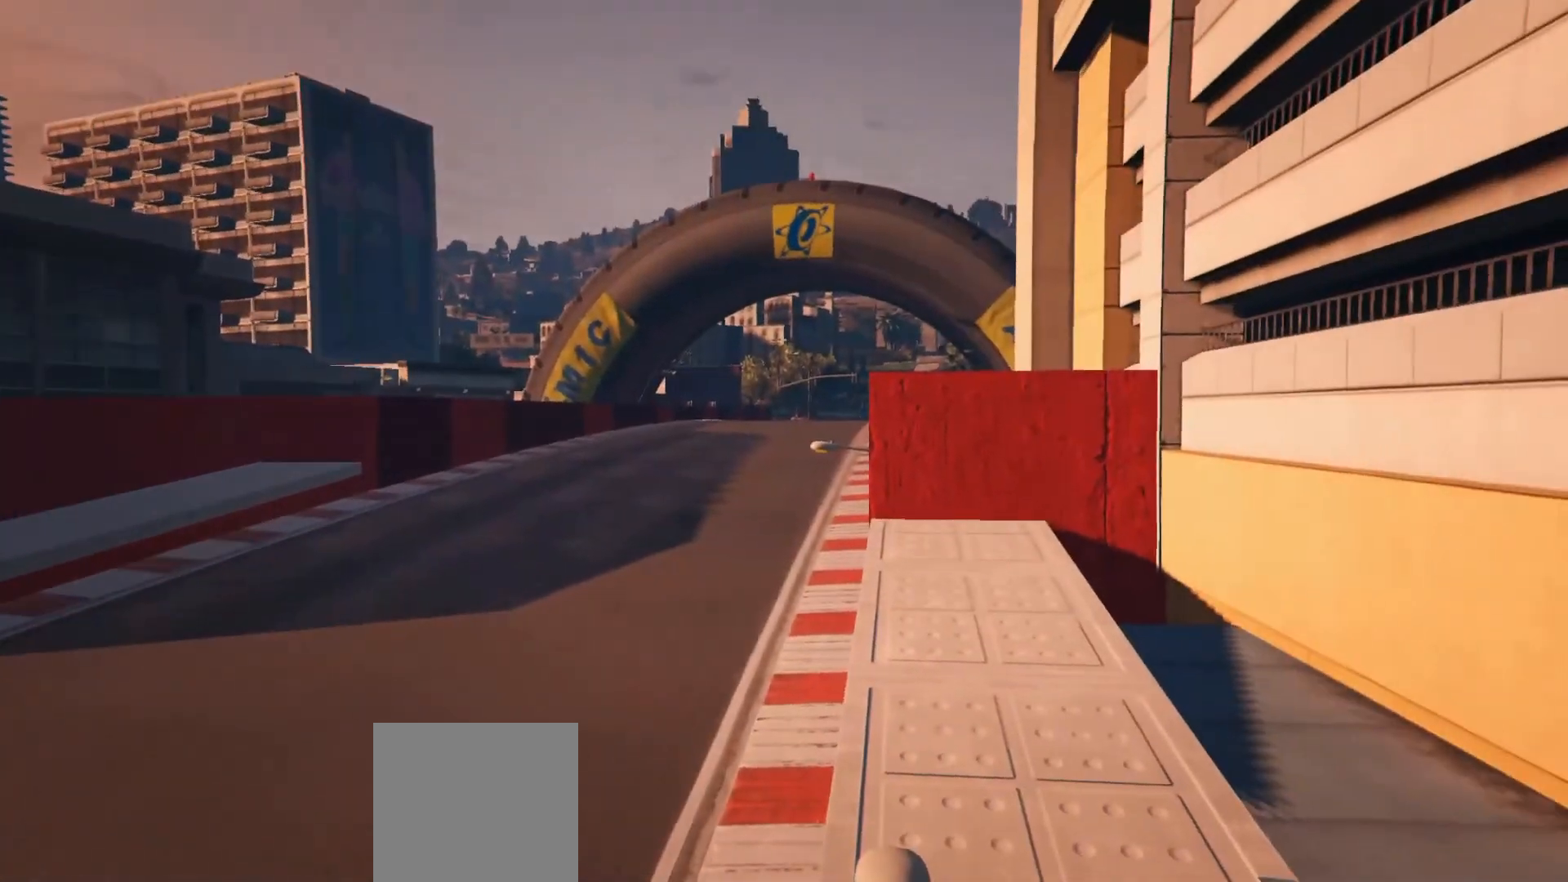
{"buttons": [], "left_stick": "up", "right_stick": "down-right", "events": [[167, "right_stick", "down-right"], [467, "left_stick", "up"]]}
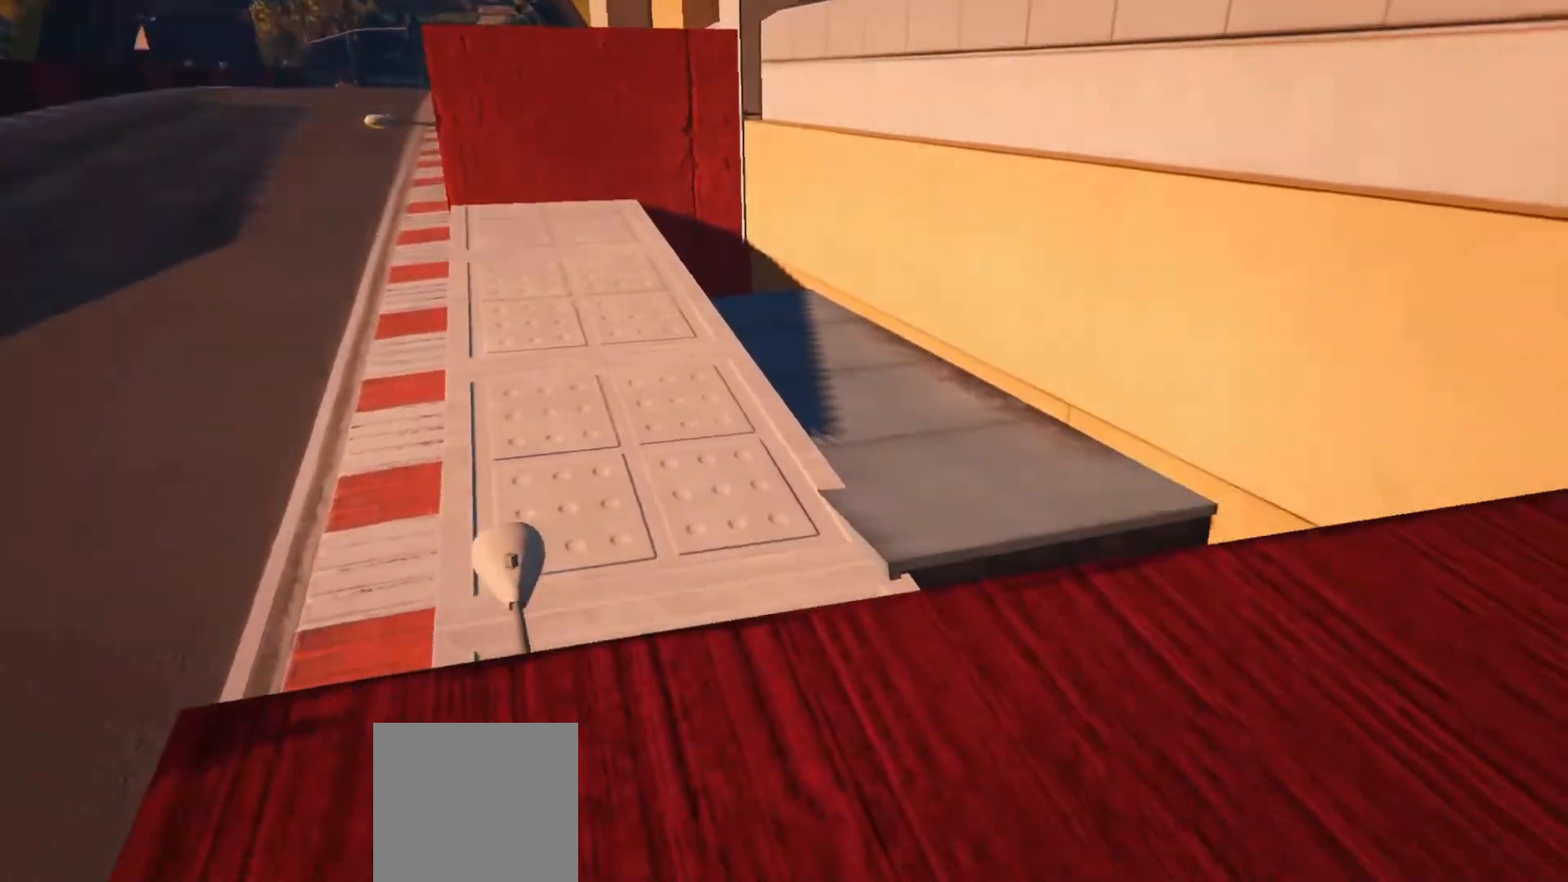
{"buttons": [], "left_stick": "up", "right_stick": "down-left", "events": [[33, "right_stick", "down"], [300, "right_stick", "down-left"]]}
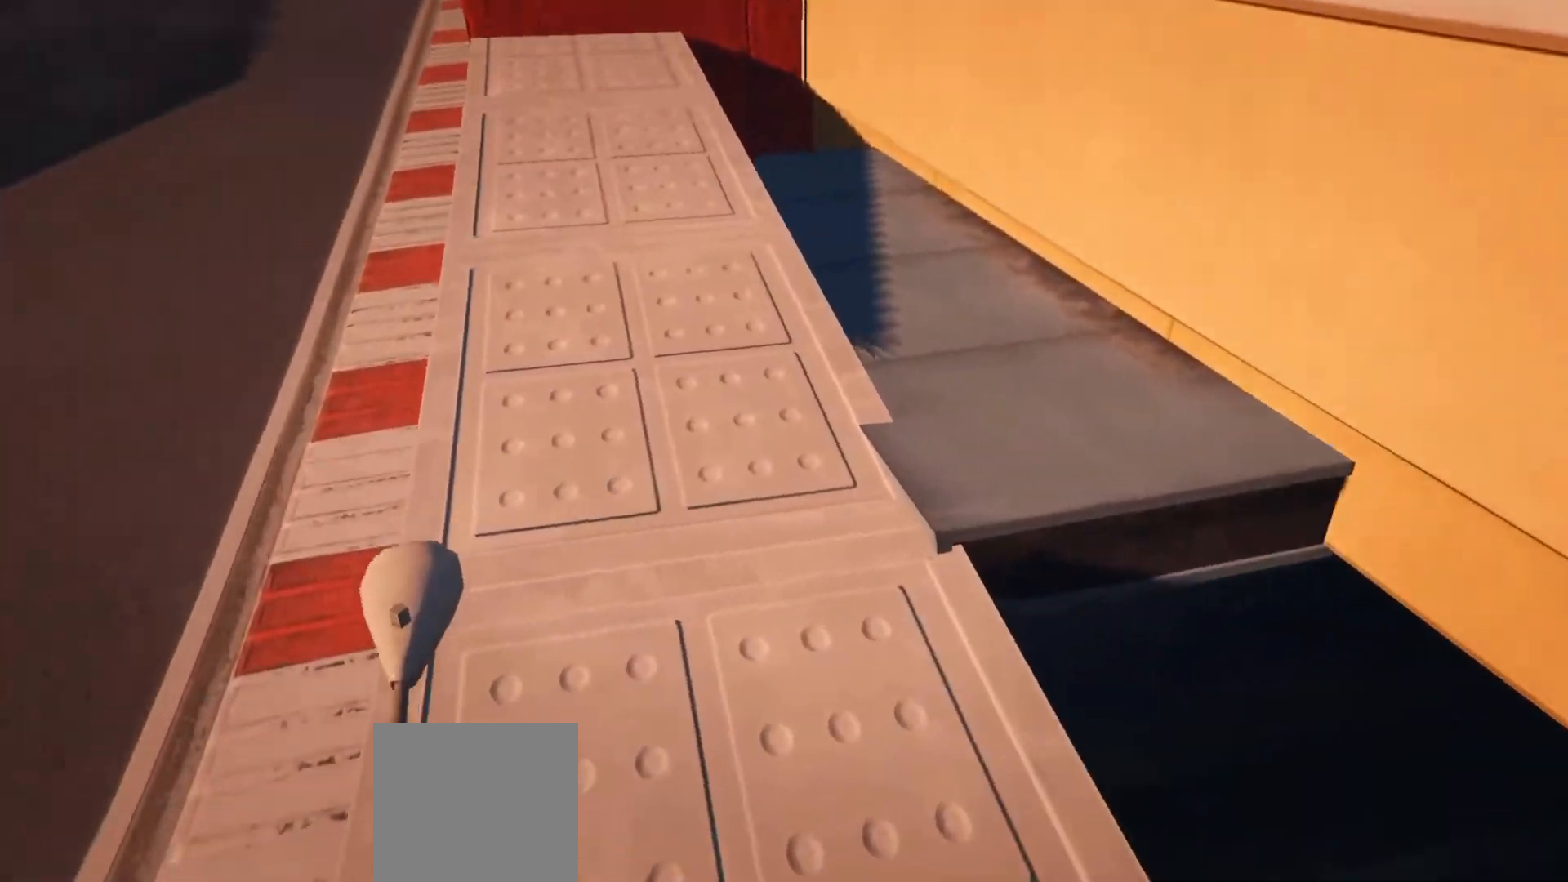
{"buttons": [], "left_stick": "up", "right_stick": "center", "events": [[150, "right_stick", "center"], [333, "right_stick", "up-right"], [500, "right_stick", "center"]]}
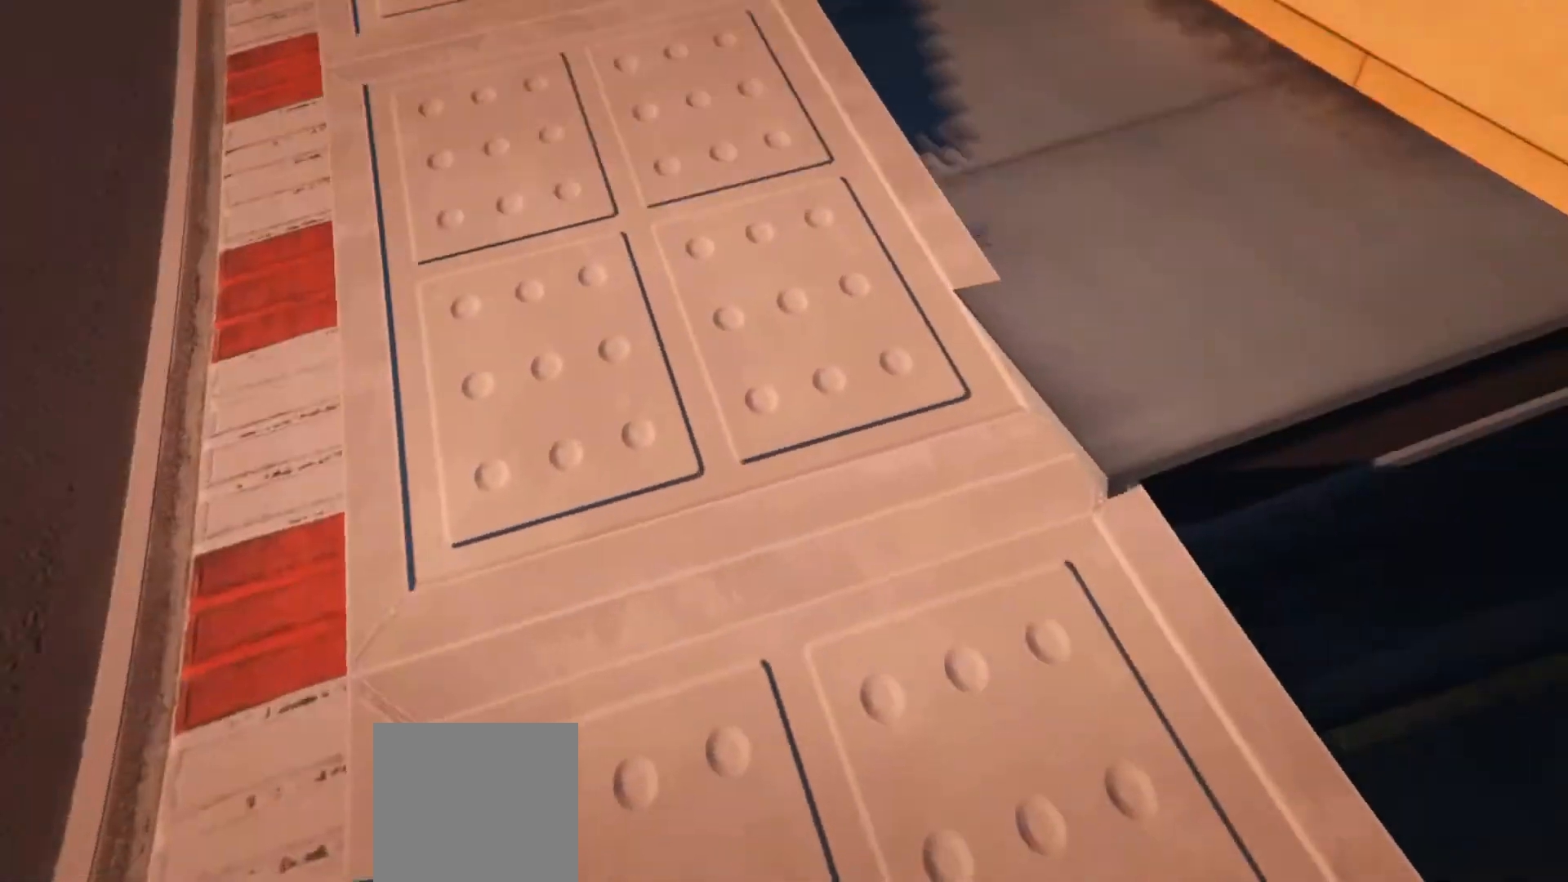
{"buttons": [], "left_stick": "center", "right_stick": "up-left", "events": [[167, "left_stick", "center"], [417, "right_stick", "up-left"]]}
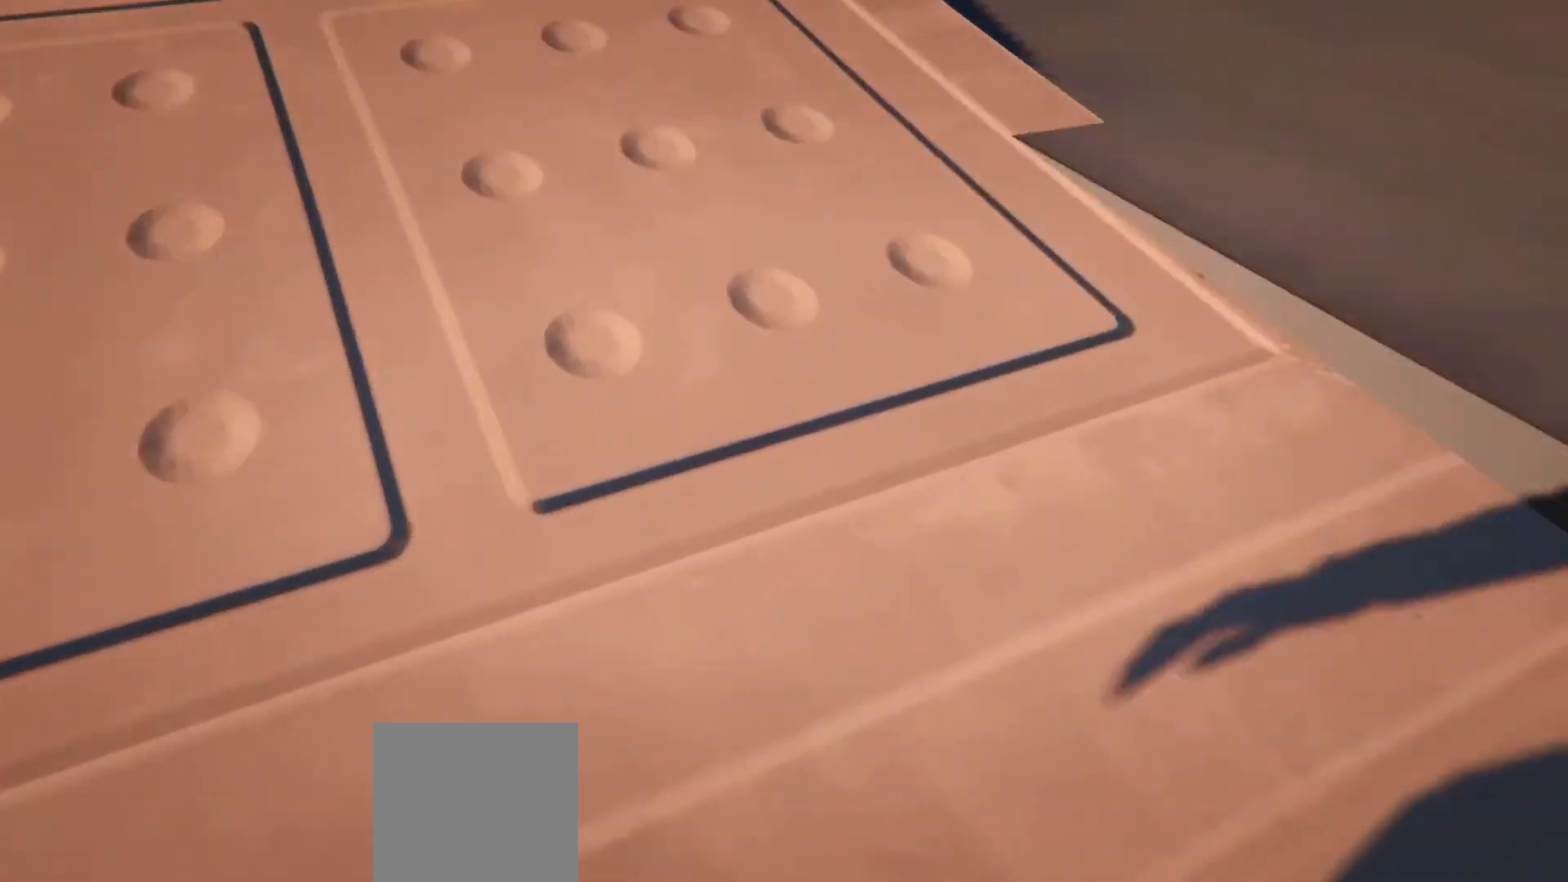
{"buttons": [], "left_stick": "up", "right_stick": "up-left", "events": [[233, "right_stick", "up"], [400, "right_stick", "up-left"], [417, "left_stick", "up"]]}
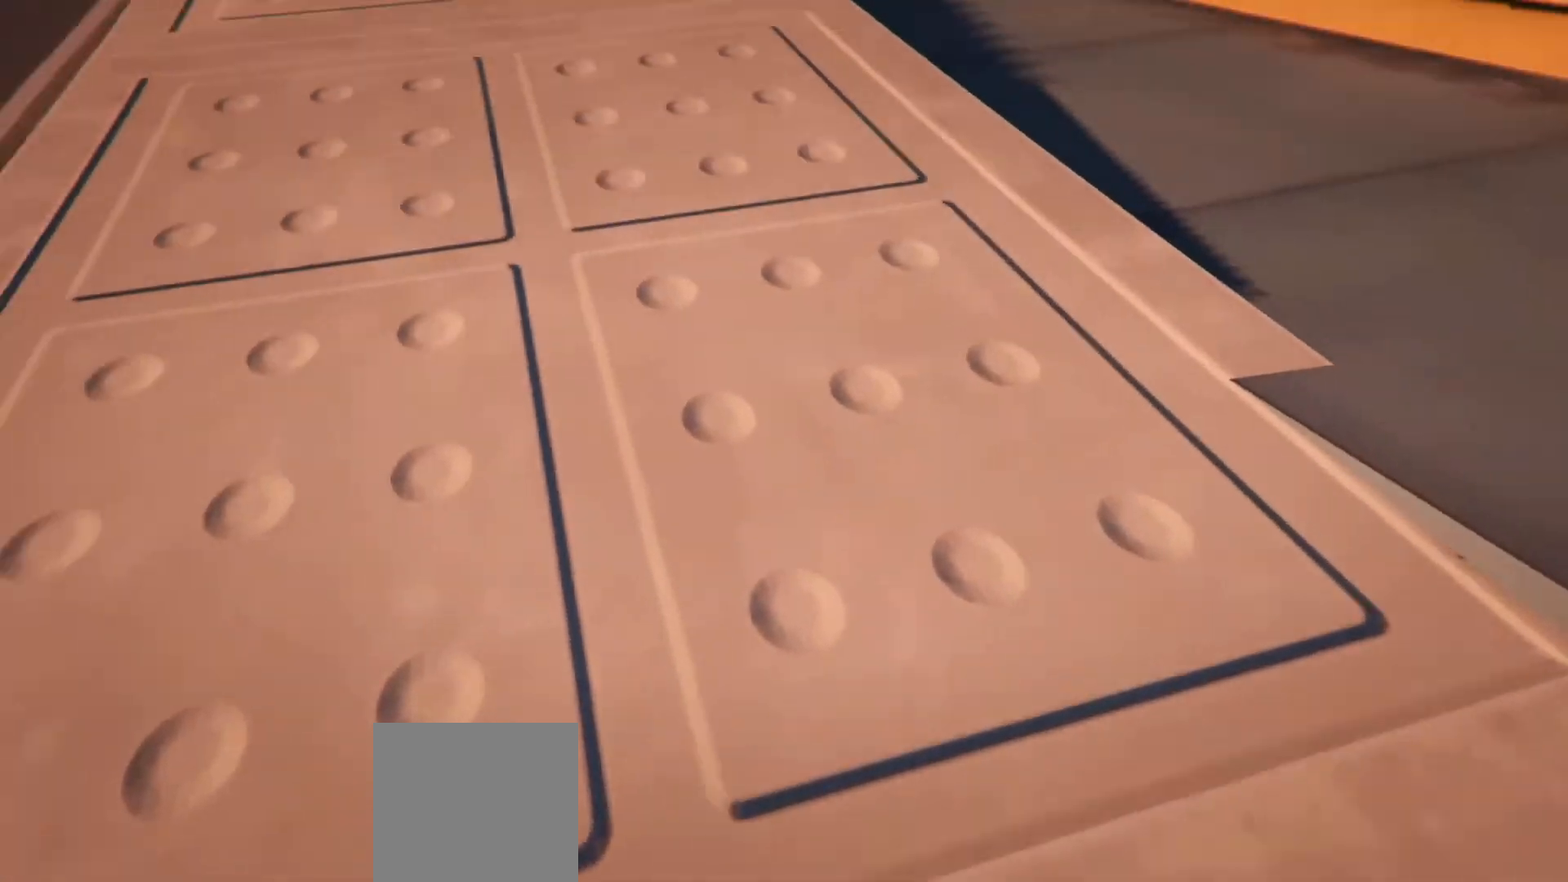
{"buttons": [], "left_stick": "up", "right_stick": "center", "events": [[383, "right_stick", "center"]]}
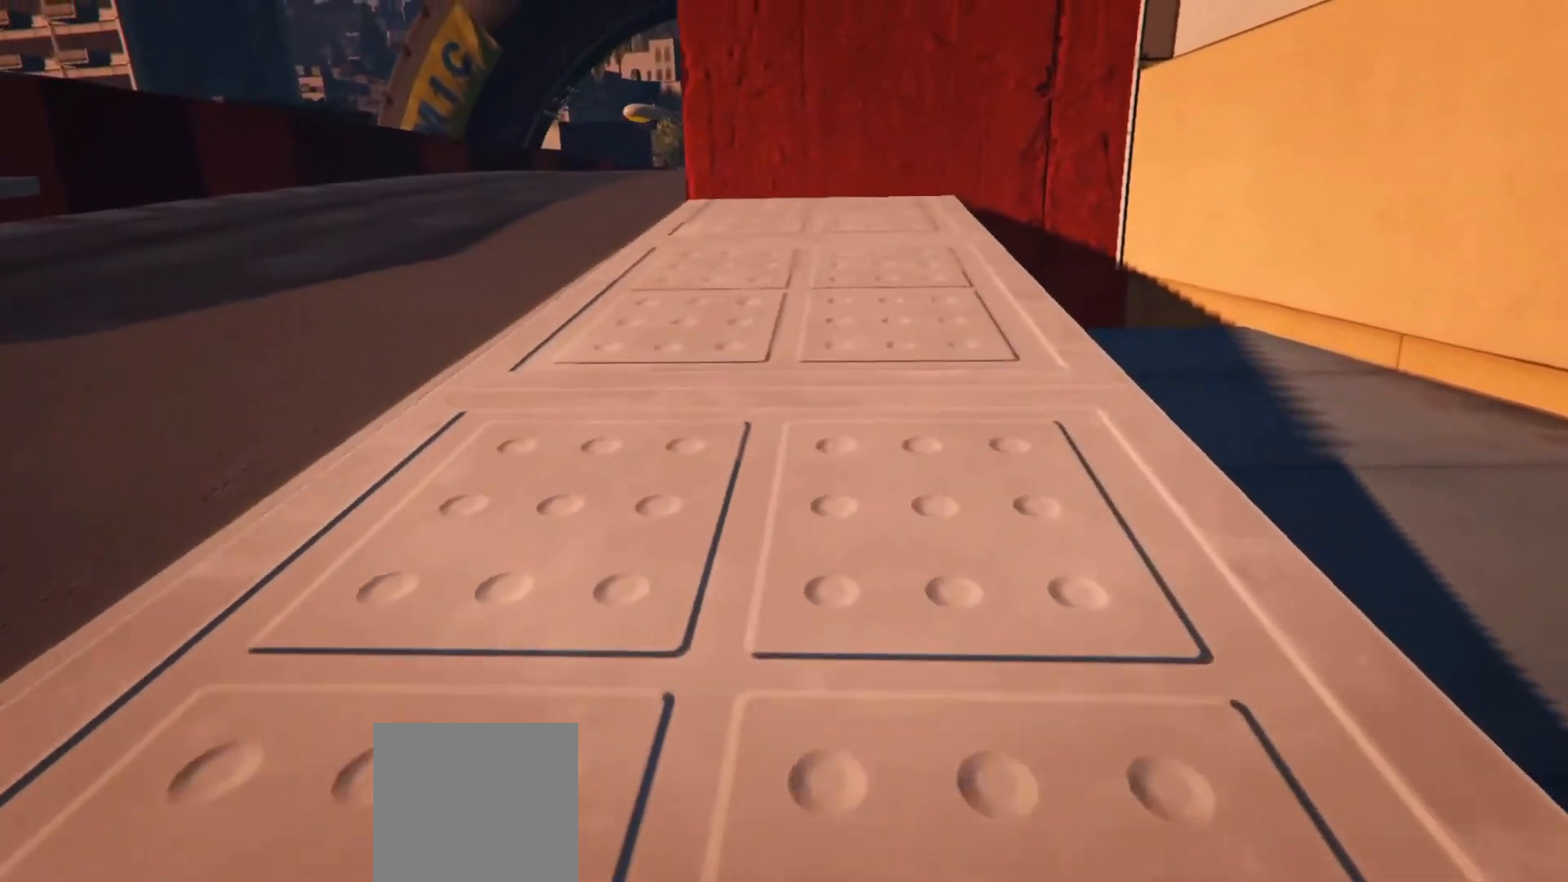
{"buttons": [], "left_stick": "up", "right_stick": "center", "events": []}
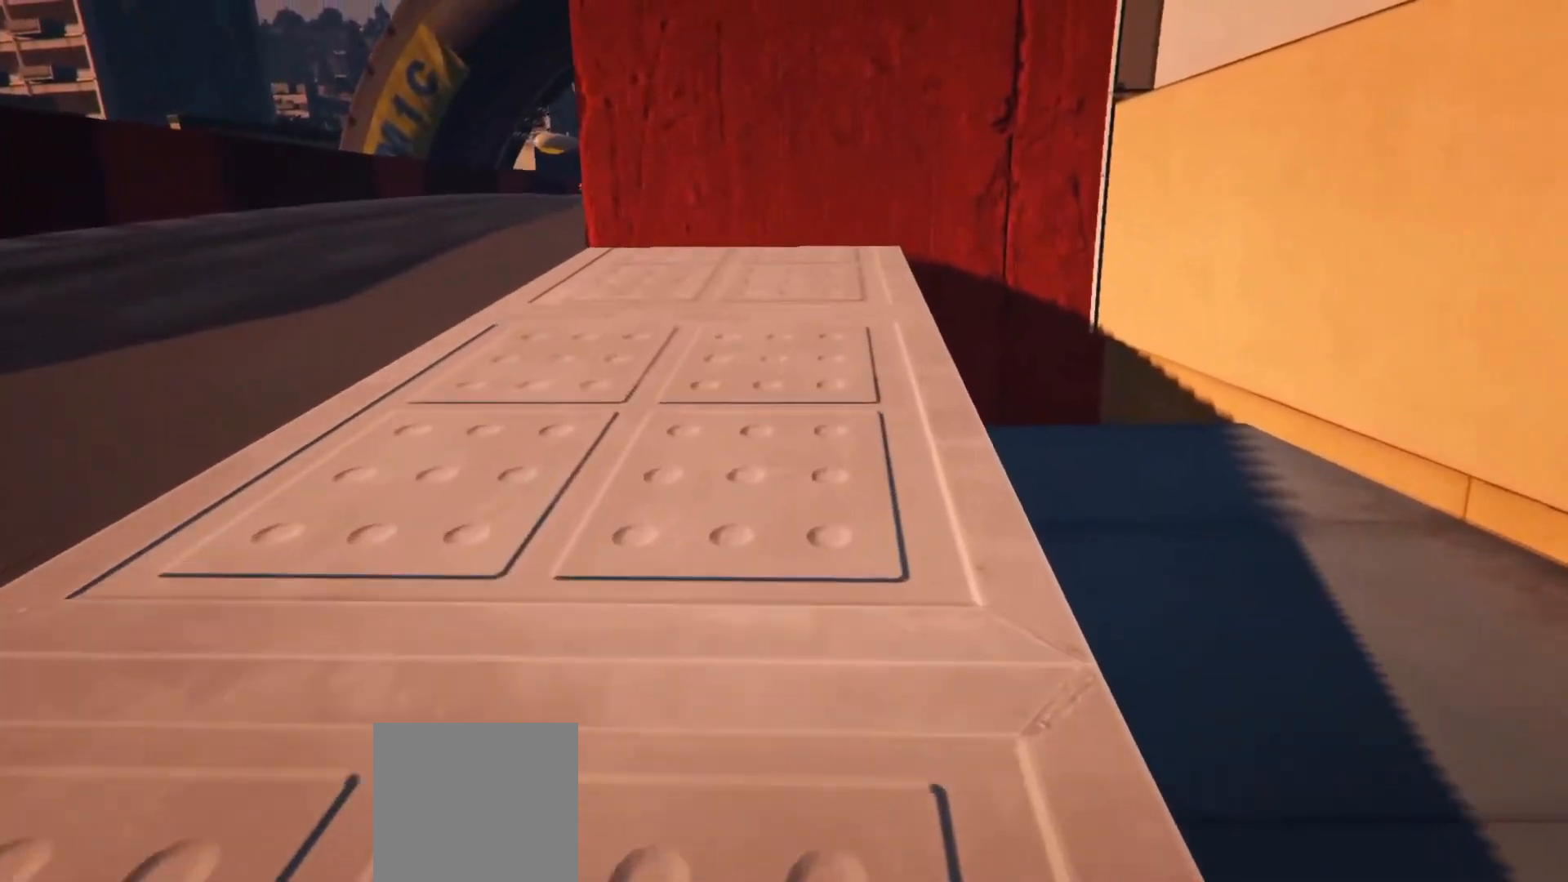
{"buttons": [], "left_stick": "up", "right_stick": "left", "events": [[400, "right_stick", "left"]]}